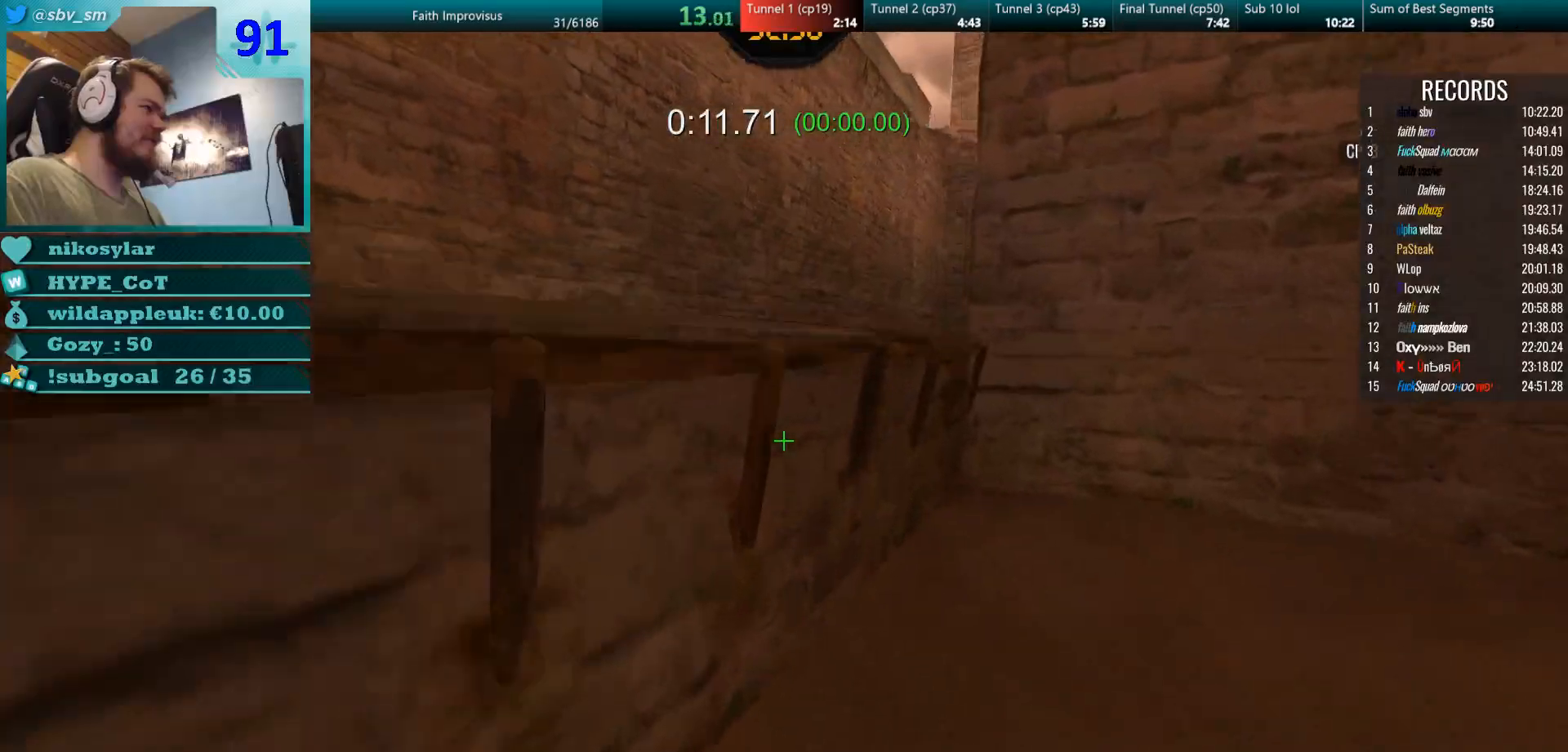
Gameplay with keyboard and mouse; each line is a JSON object with the keys and mouse buttons held at the frame after it. "events" lists presses ("down") and releases ("up") of "a", "d", "s", "w", "mouse_left", "mouse_wheel" and "mouse_right" between this image and that frame as [ms after this image, input, new state], when the widget could be followed in between. "mouse_left", "mouse_wheel", "mouse_right" = the "left", "wheel", "right" buttons of the "mouse" list. No other keys are recorded. "wheel" means that the mouse wheel is clicked or scrolled. Mouse movement is not recorded.
{"keys": ["w"], "mouse": ["right"], "events": [[133, "a", "down"], [150, "d", "up"], [200, "mouse_right", "down"], [467, "a", "up"]]}
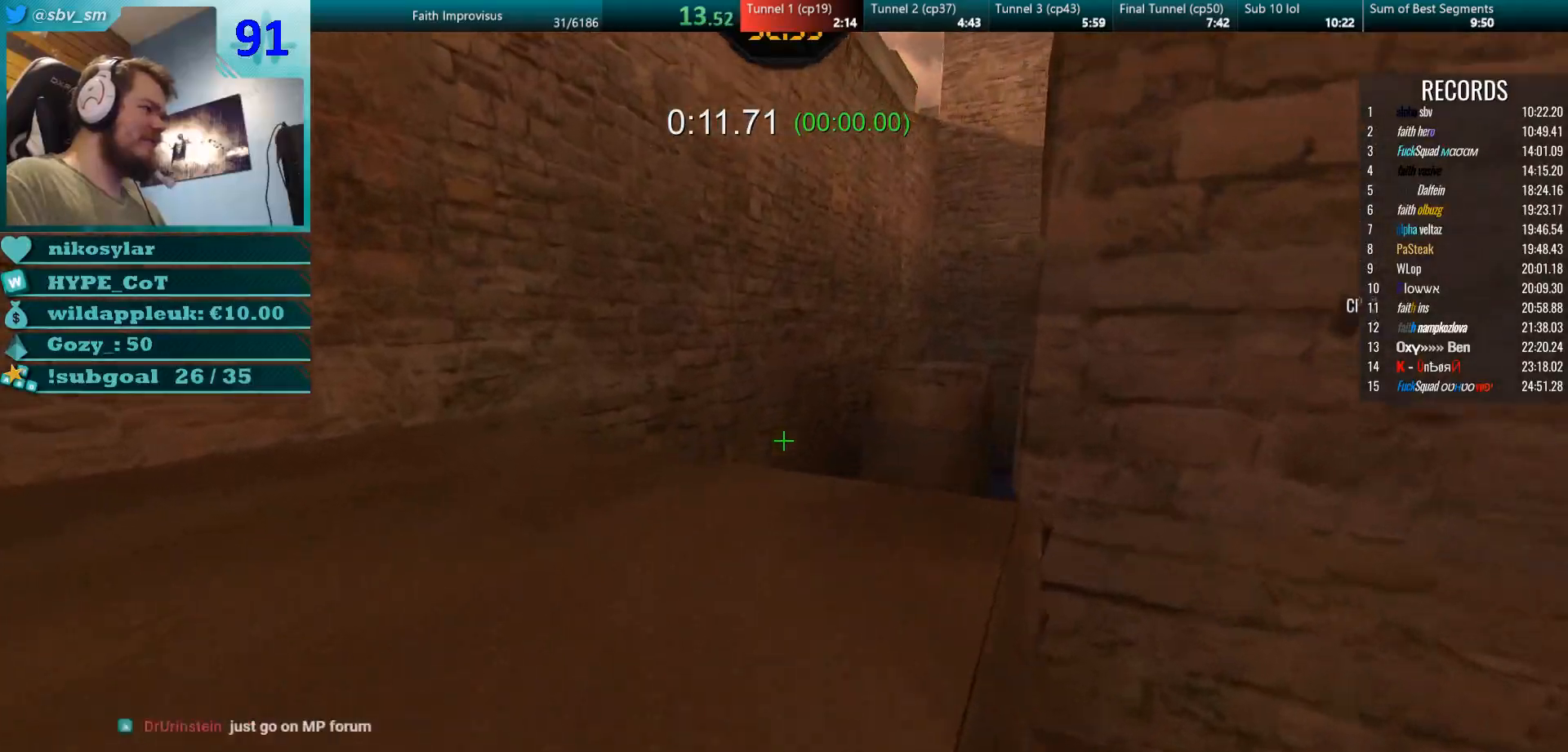
{"keys": ["d", "w"], "mouse": ["left", "right"], "events": [[400, "mouse_left", "down"], [450, "d", "down"]]}
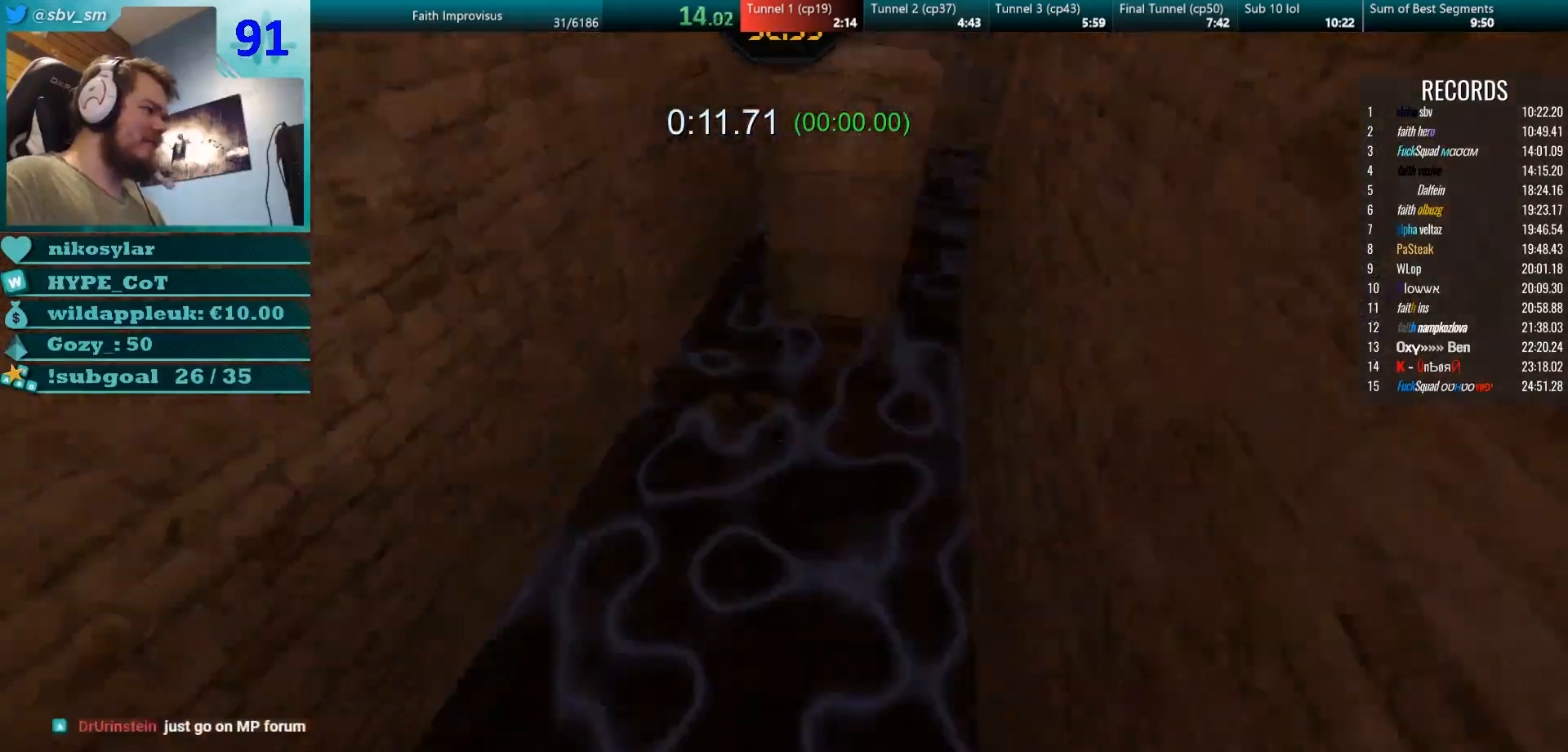
{"keys": ["w"], "mouse": [], "events": [[67, "mouse_left", "up"], [67, "mouse_right", "up"], [267, "d", "up"]]}
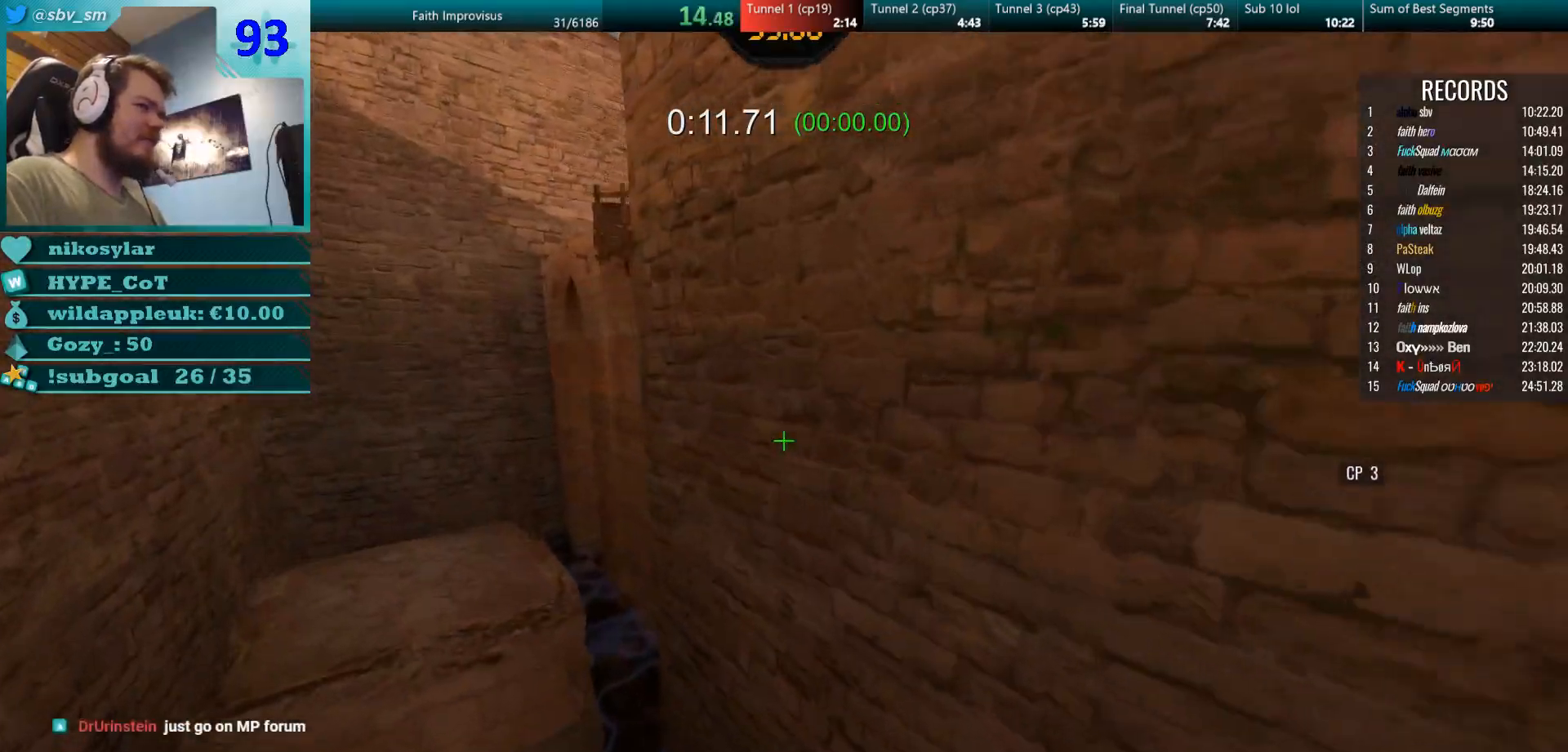
{"keys": ["d", "w"], "mouse": ["right"], "events": [[167, "d", "down"], [251, "d", "up"], [317, "d", "down"], [467, "mouse_right", "down"]]}
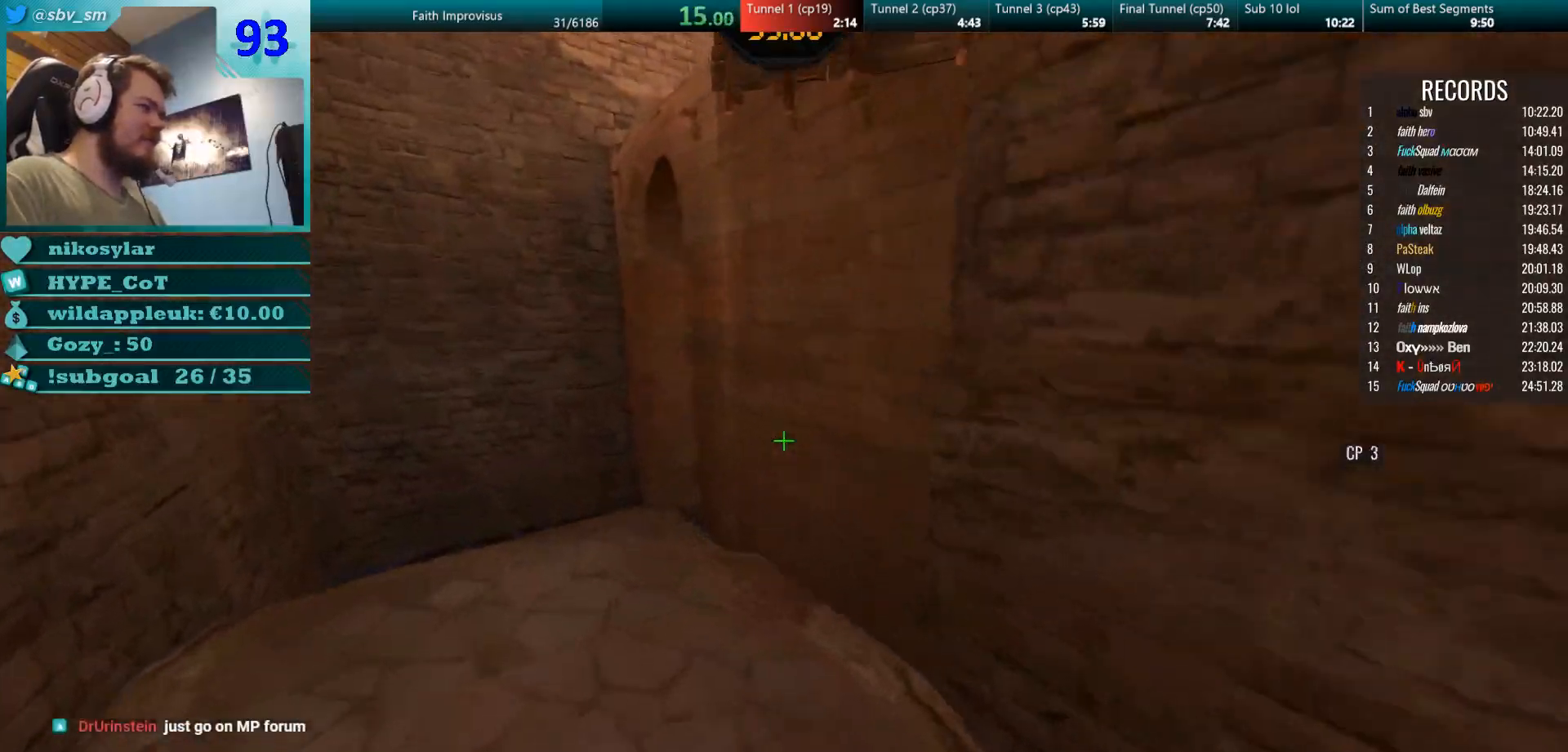
{"keys": ["d", "w"], "mouse": ["left", "right"], "events": [[33, "d", "up"], [367, "mouse_left", "down"], [467, "d", "down"]]}
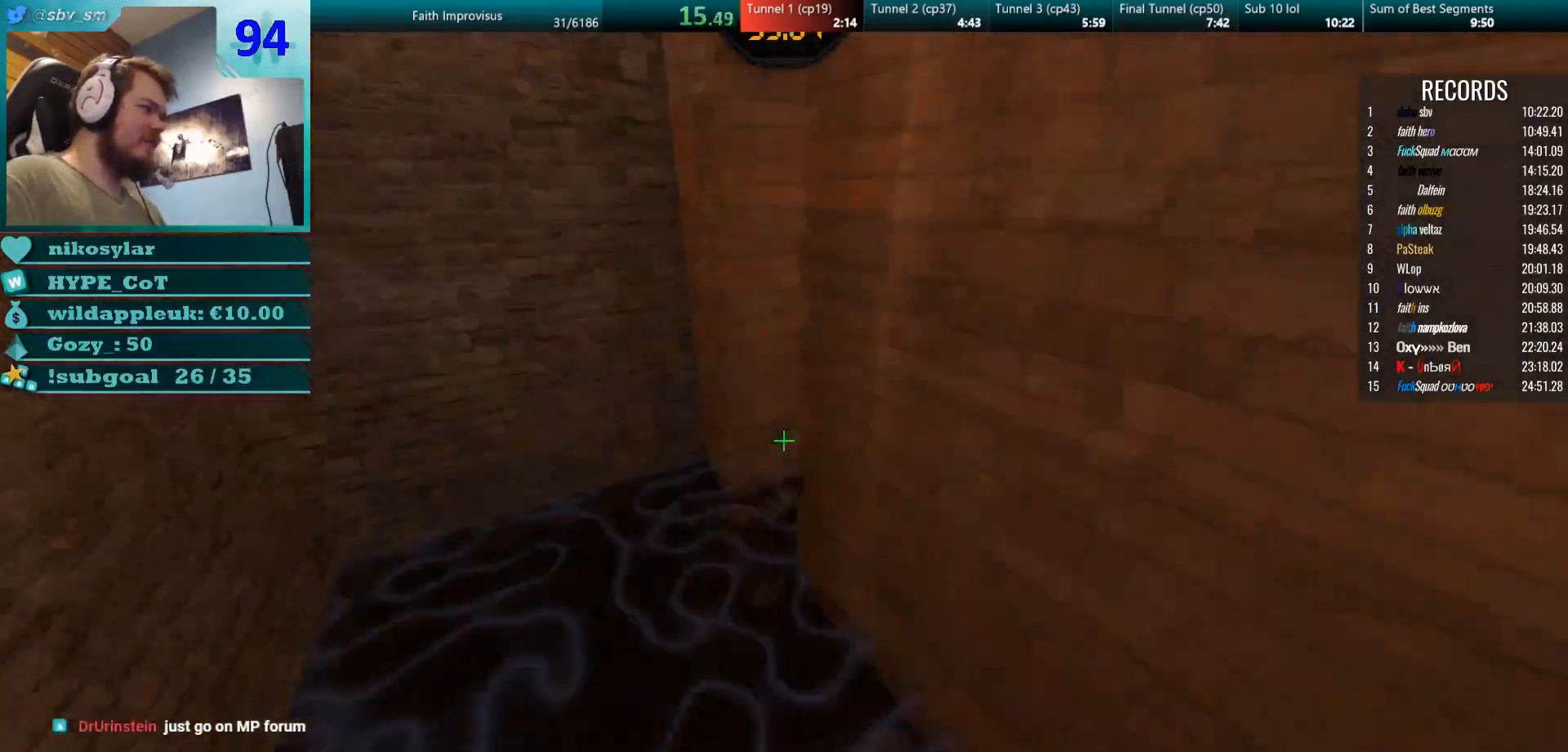
{"keys": ["d"], "mouse": [], "events": [[34, "mouse_left", "up"], [50, "mouse_right", "up"], [117, "d", "up"], [351, "d", "down"], [401, "w", "up"]]}
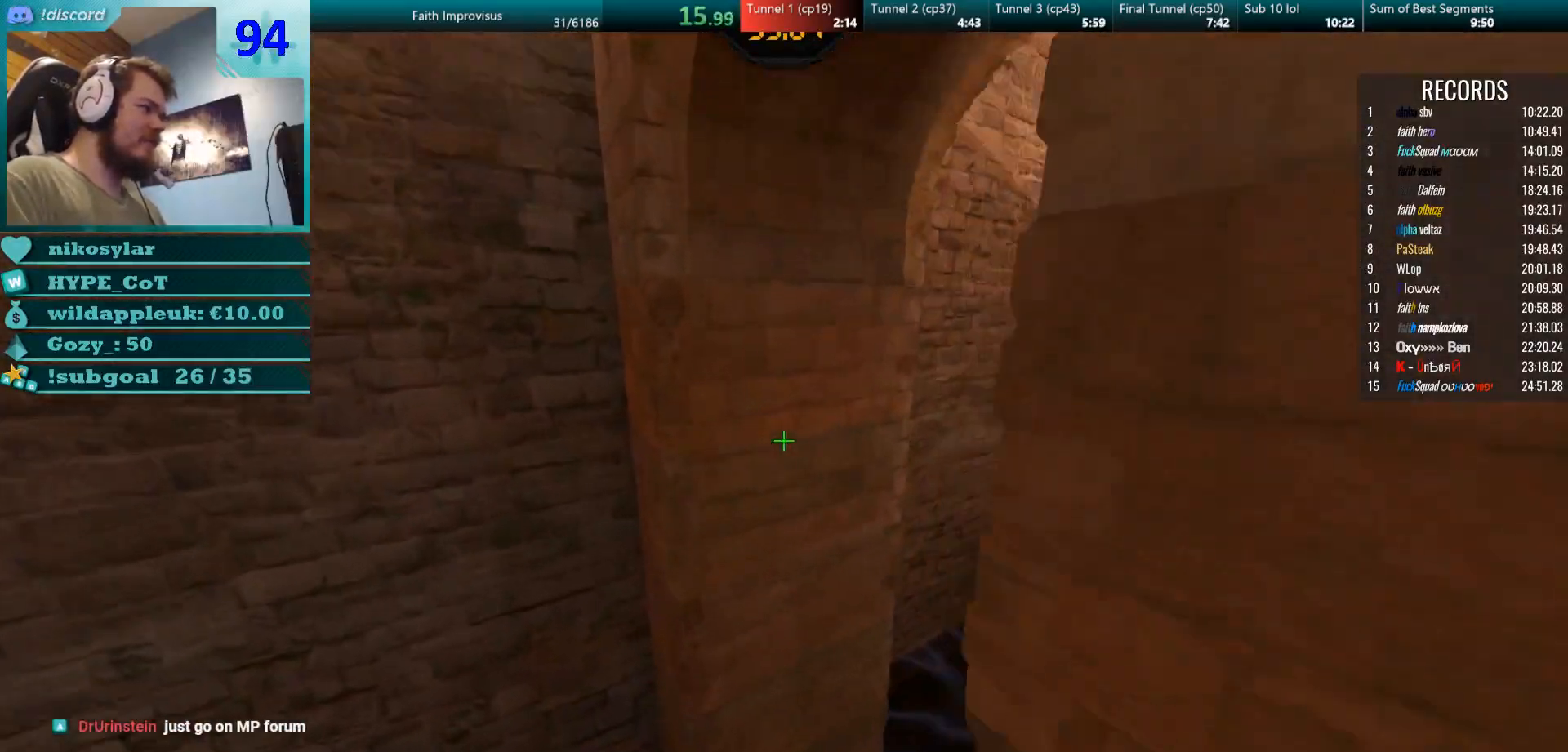
{"keys": ["d"], "mouse": ["left", "right"], "events": [[417, "mouse_left", "down"], [484, "mouse_right", "down"]]}
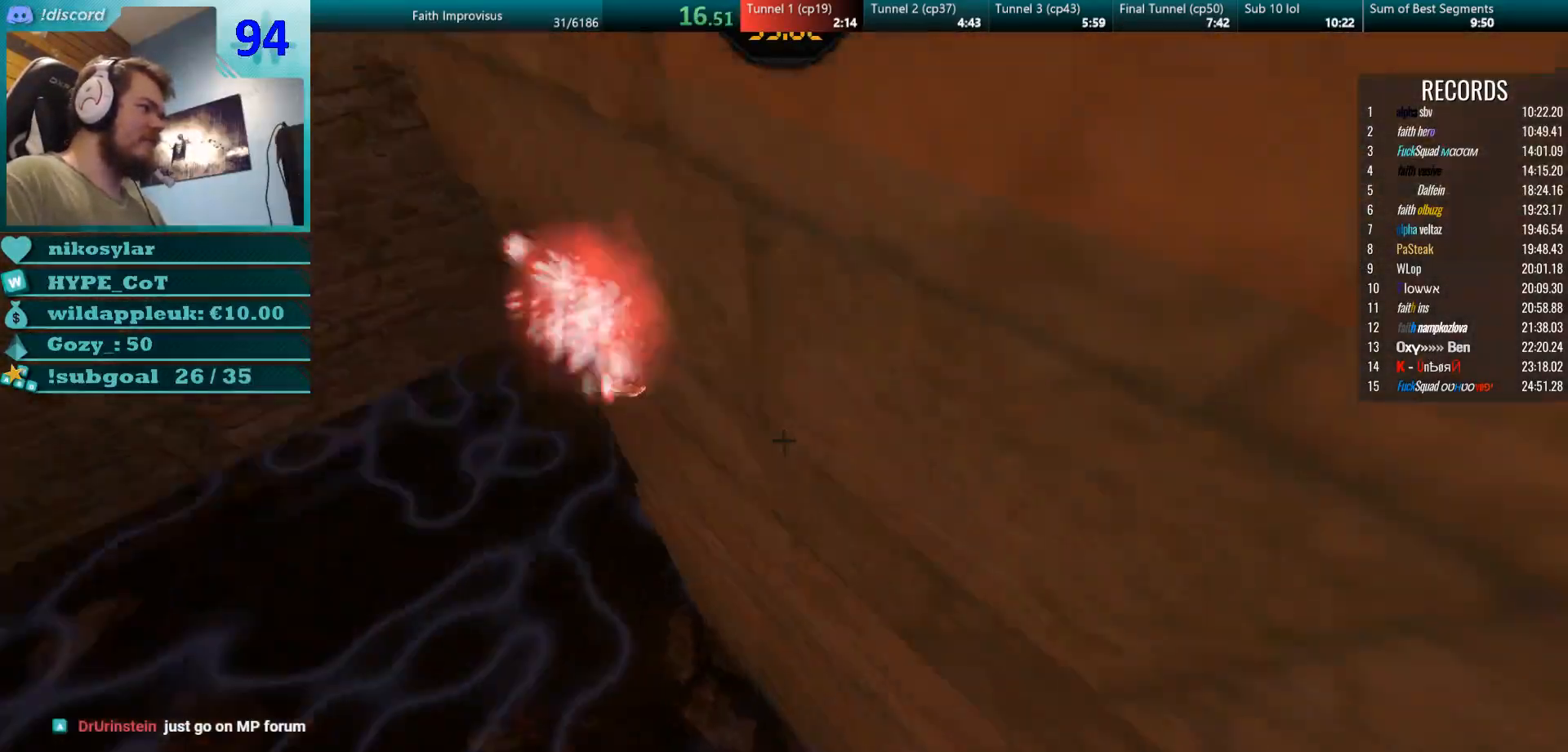
{"keys": ["d"], "mouse": [], "events": [[67, "mouse_left", "up"], [201, "mouse_right", "up"]]}
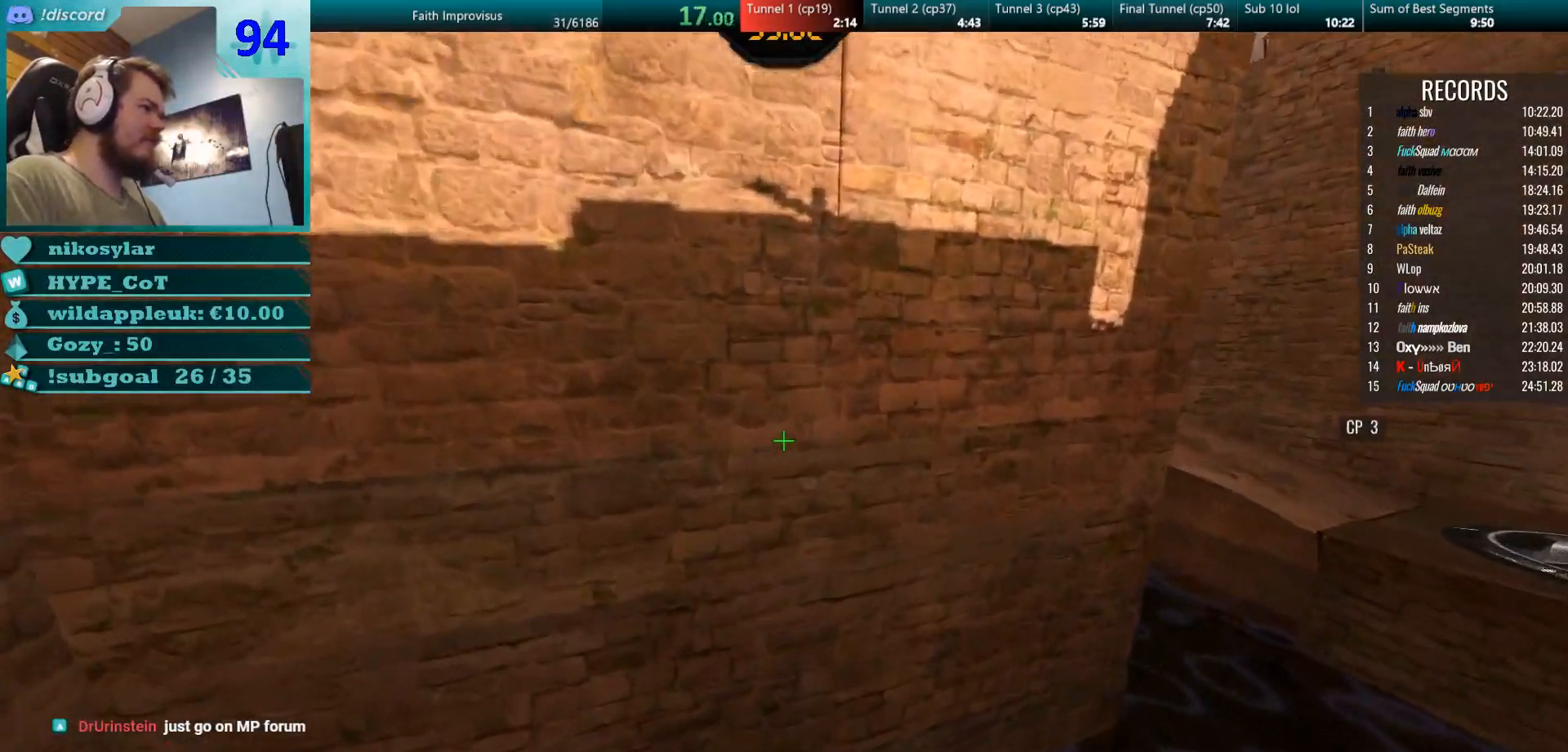
{"keys": ["d"], "mouse": [], "events": []}
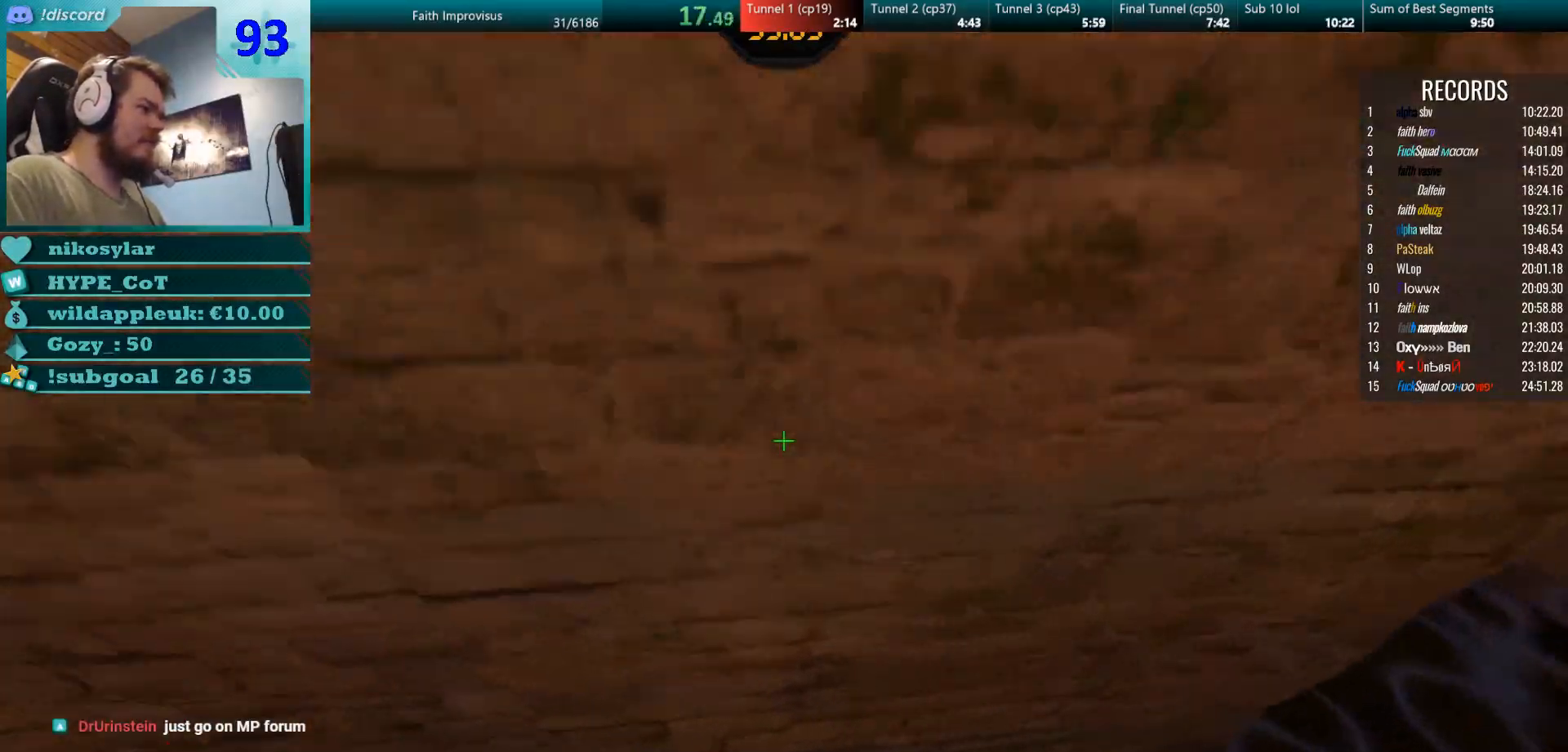
{"keys": ["d"], "mouse": ["right"], "events": [[50, "mouse_right", "down"], [117, "mouse_left", "down"], [184, "mouse_right", "up"], [217, "mouse_left", "up"], [334, "mouse_left", "down"], [384, "mouse_right", "down"], [467, "mouse_left", "up"]]}
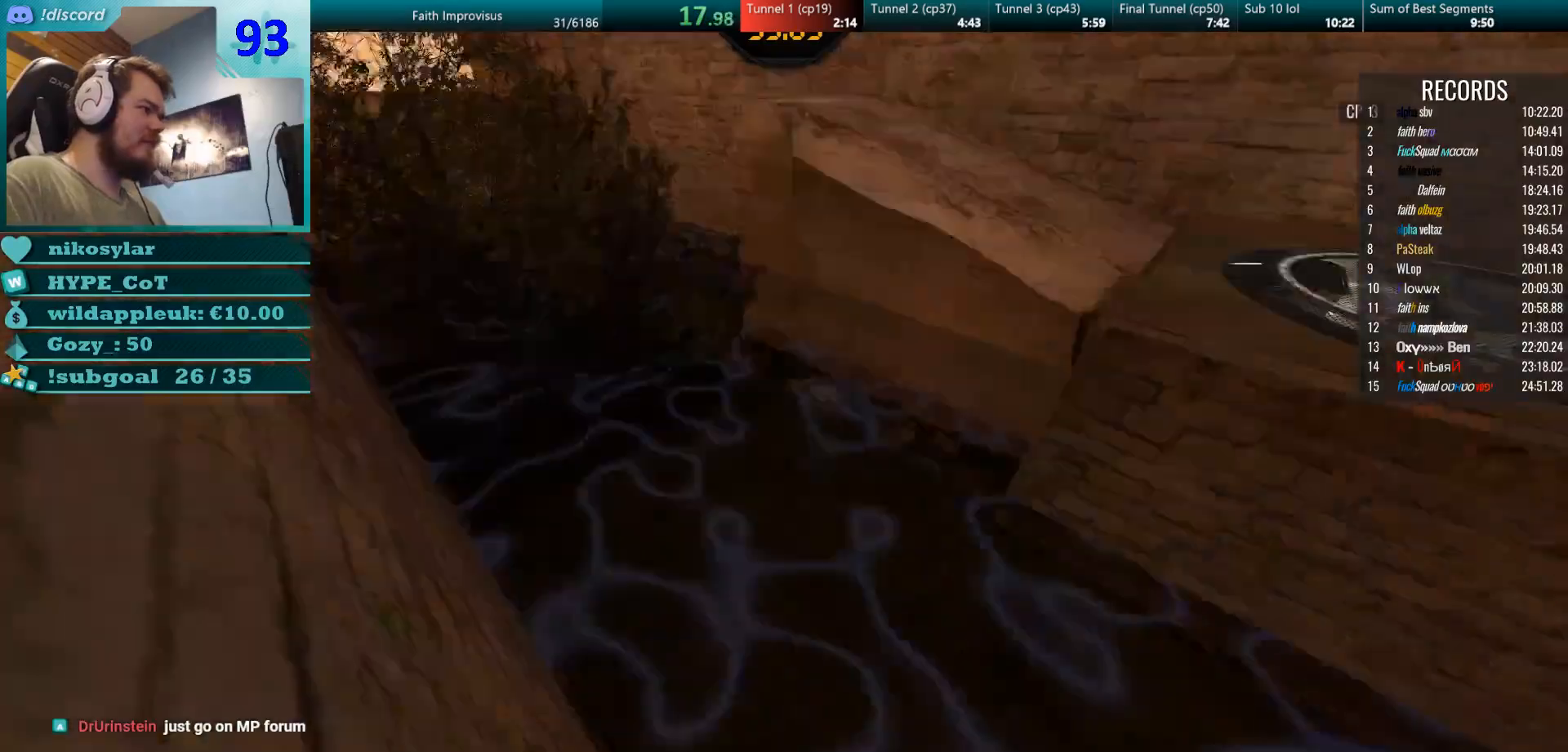
{"keys": ["w"], "mouse": [], "events": [[17, "w", "down"], [33, "mouse_right", "up"], [217, "d", "up"], [317, "d", "down"], [500, "d", "up"]]}
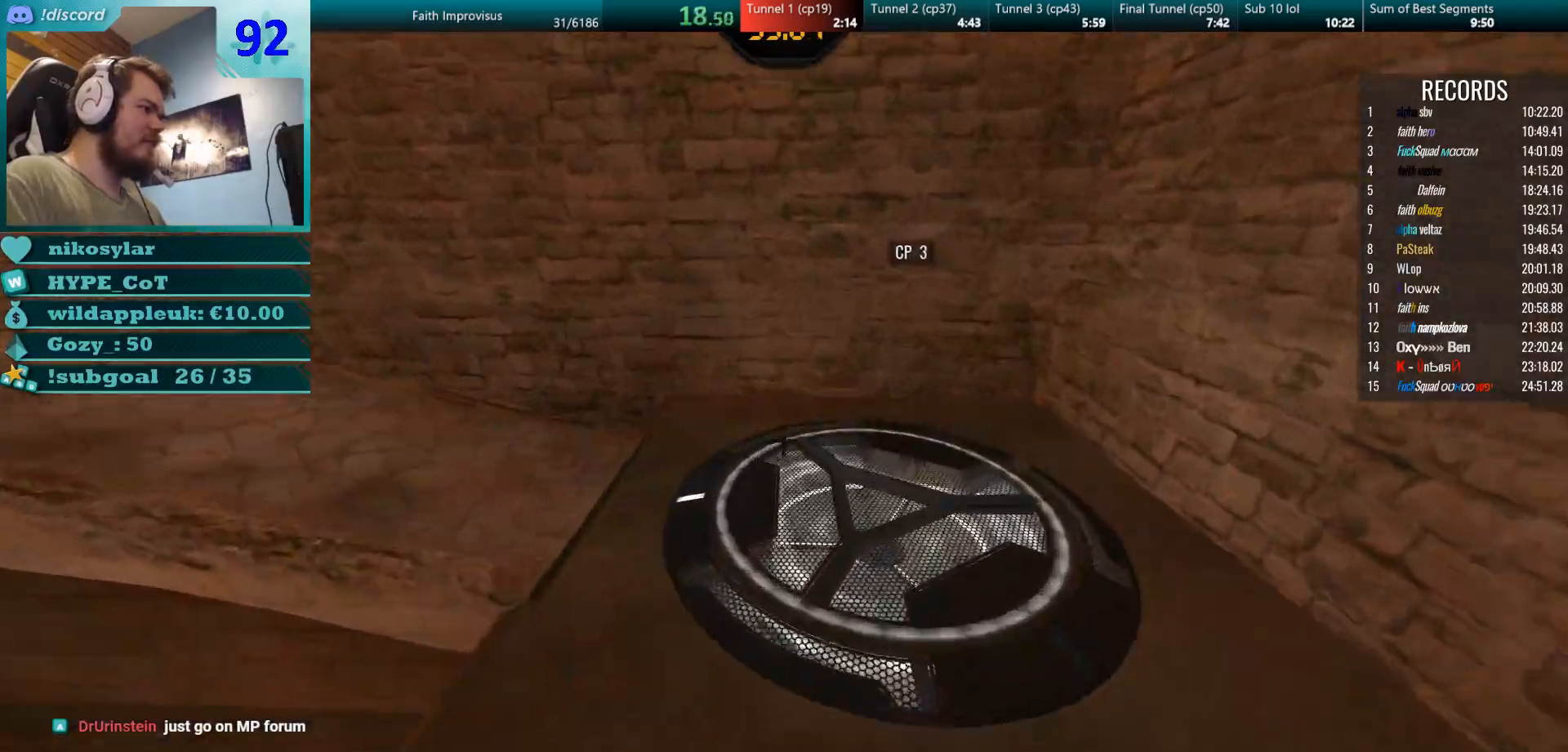
{"keys": ["w"], "mouse": ["right"], "events": [[134, "w", "up"], [234, "mouse_right", "down"], [251, "mouse_right", "up"], [401, "w", "down"], [434, "mouse_right", "down"]]}
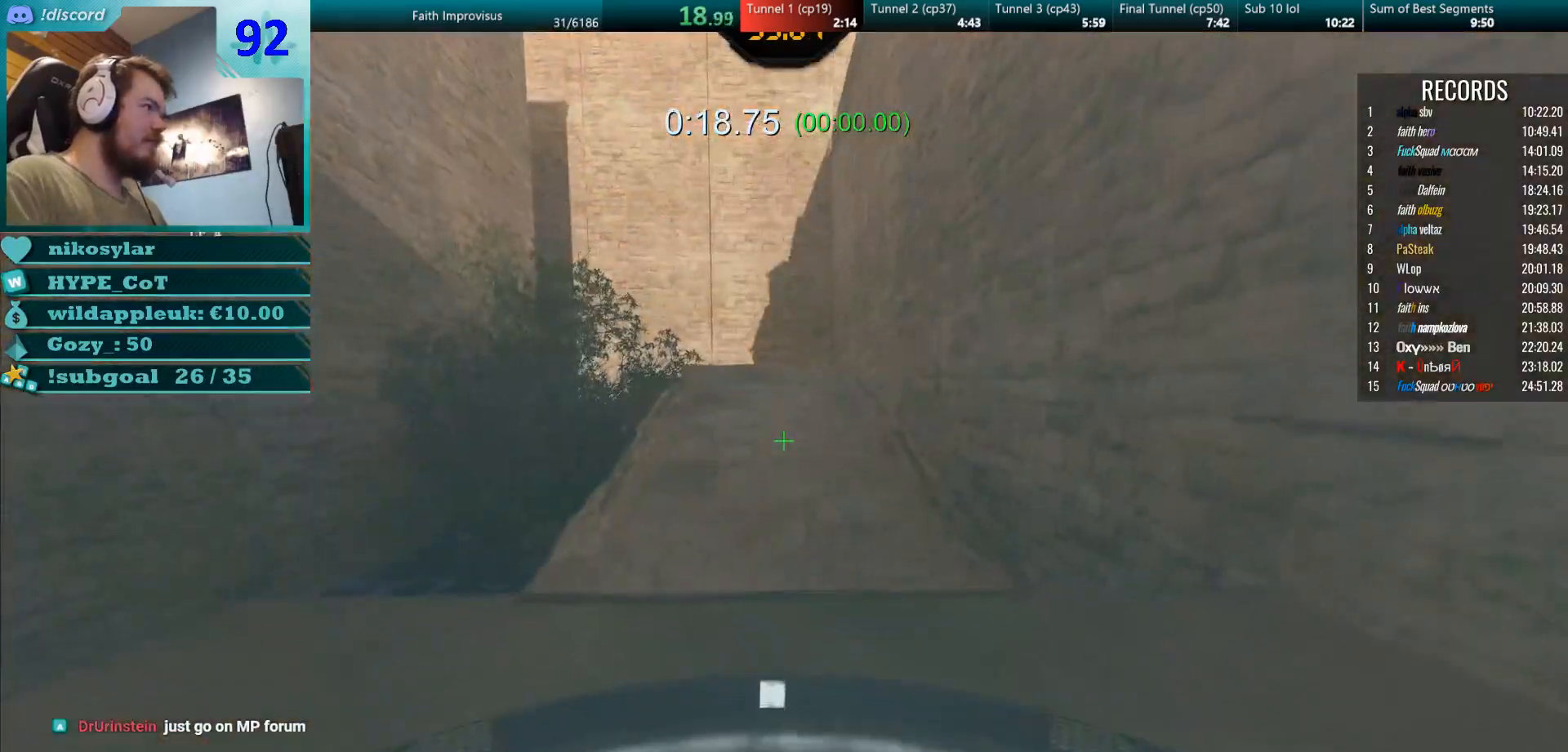
{"keys": ["w"], "mouse": ["right"], "events": []}
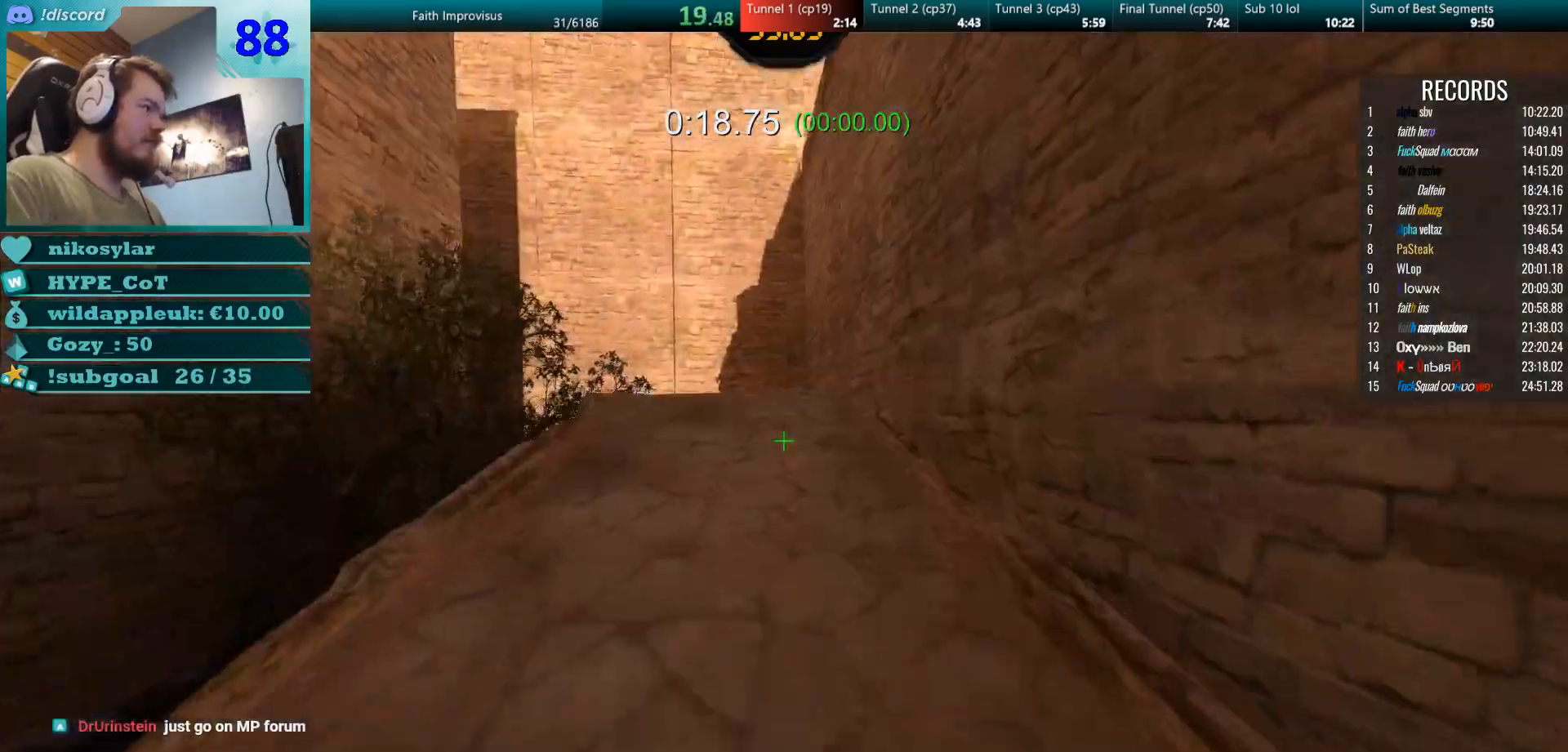
{"keys": ["w"], "mouse": ["right"], "events": []}
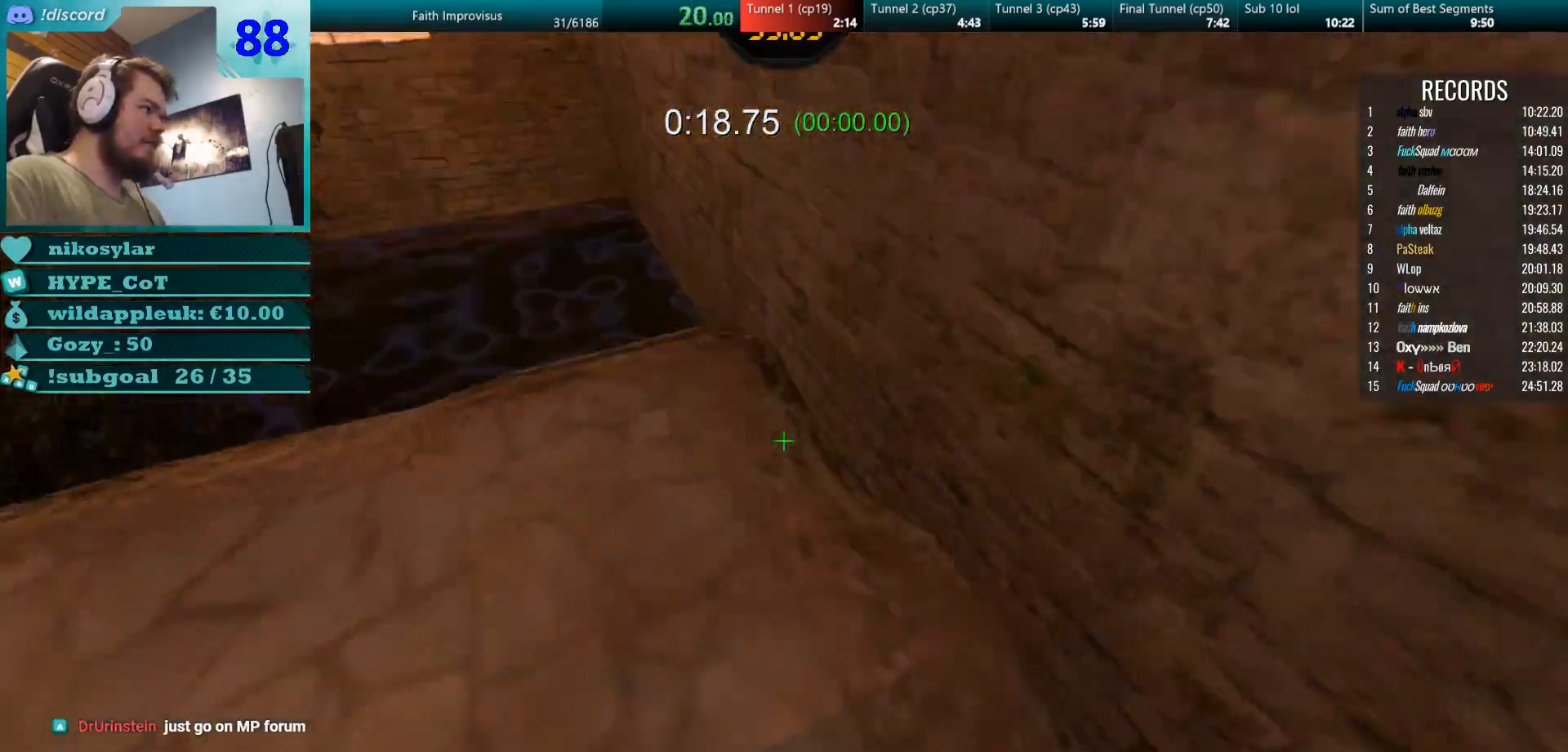
{"keys": ["w"], "mouse": [], "events": [[100, "mouse_left", "down"], [250, "a", "down"], [283, "mouse_left", "up"], [300, "mouse_right", "up"], [434, "a", "up"]]}
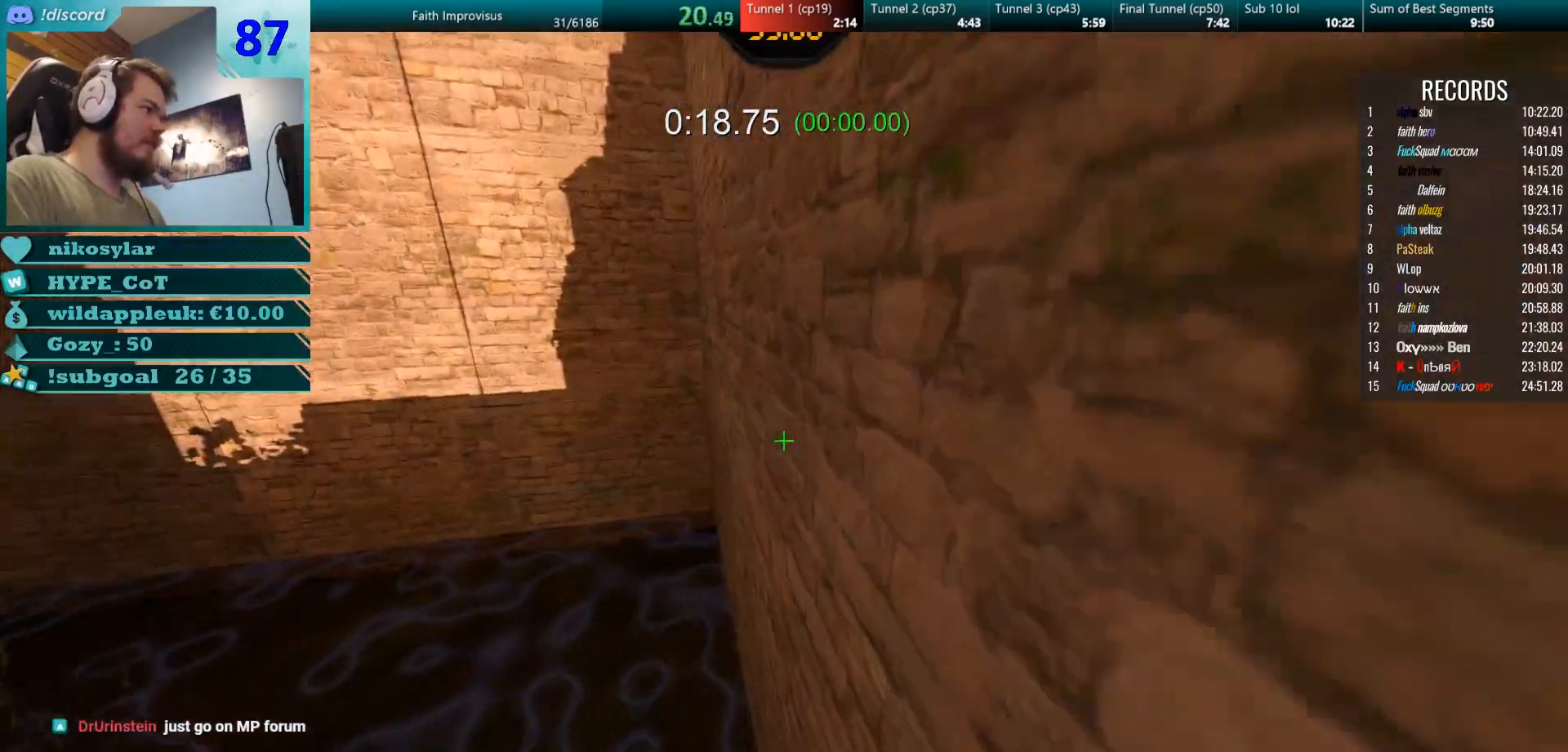
{"keys": ["a"], "mouse": [], "events": [[251, "d", "down"], [251, "mouse_right", "down"], [301, "mouse_left", "down"], [351, "a", "down"], [367, "d", "up"], [367, "w", "up"], [384, "mouse_right", "up"], [417, "mouse_left", "up"]]}
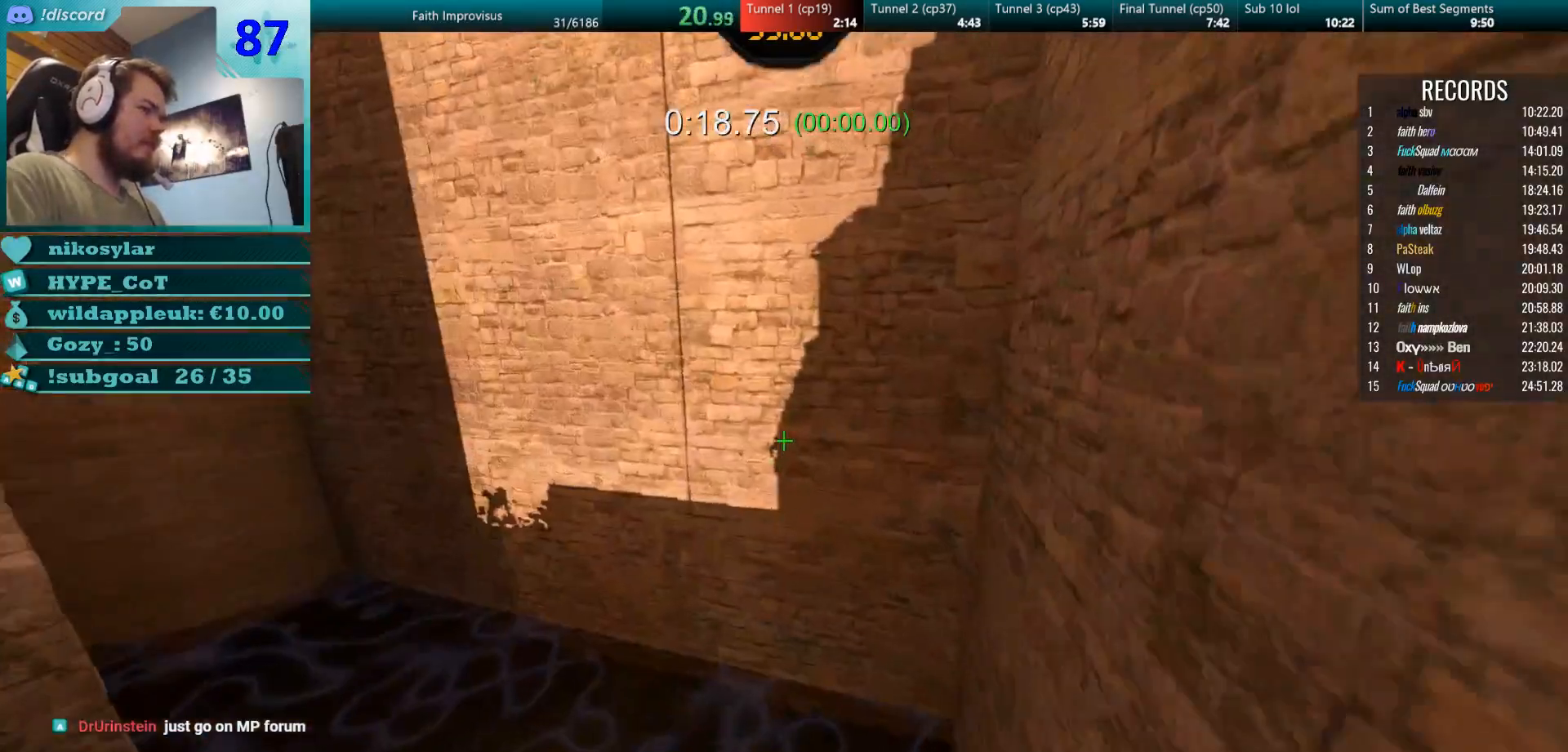
{"keys": ["a"], "mouse": [], "events": []}
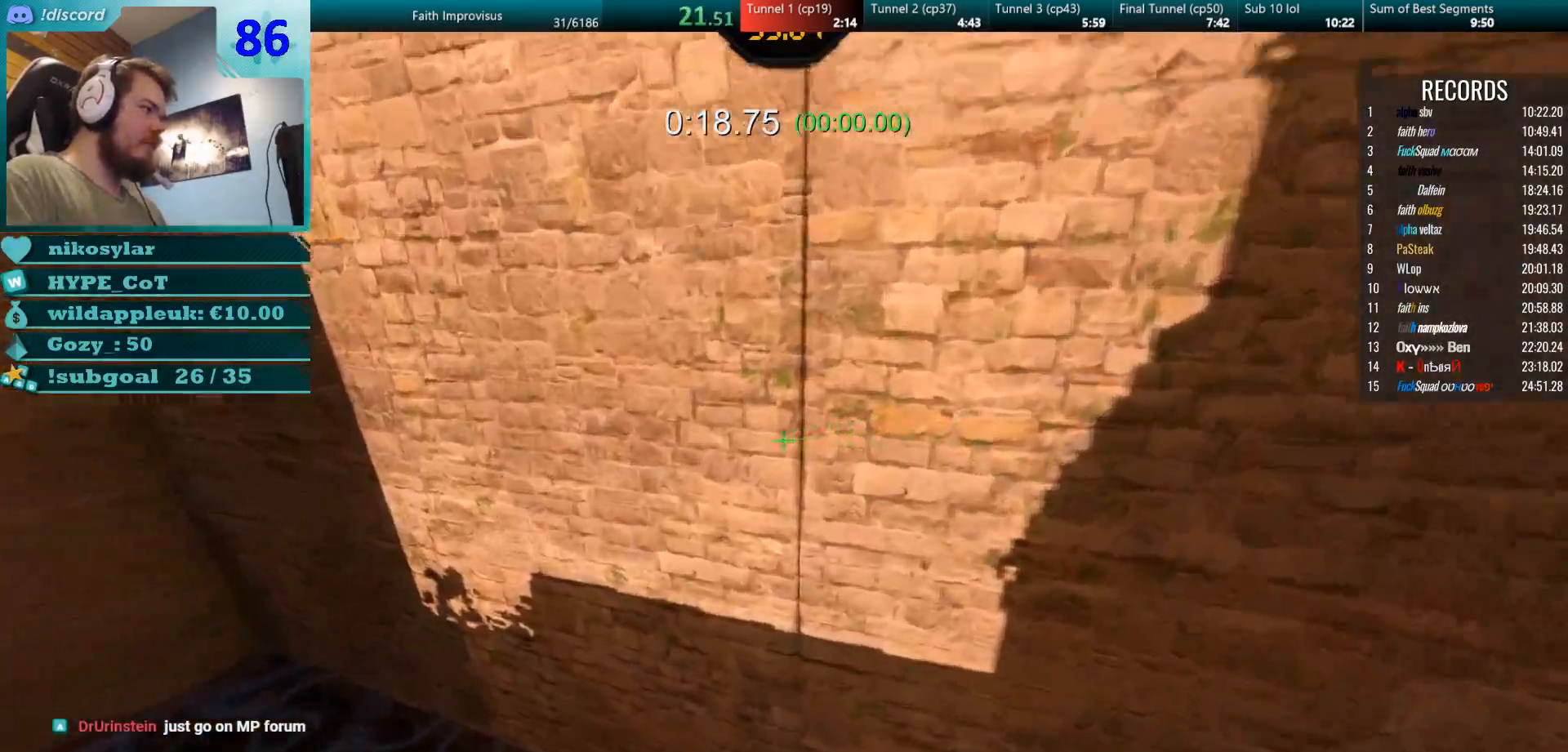
{"keys": ["a"], "mouse": ["right"], "events": [[117, "w", "down"], [150, "w", "up"], [434, "mouse_right", "down"]]}
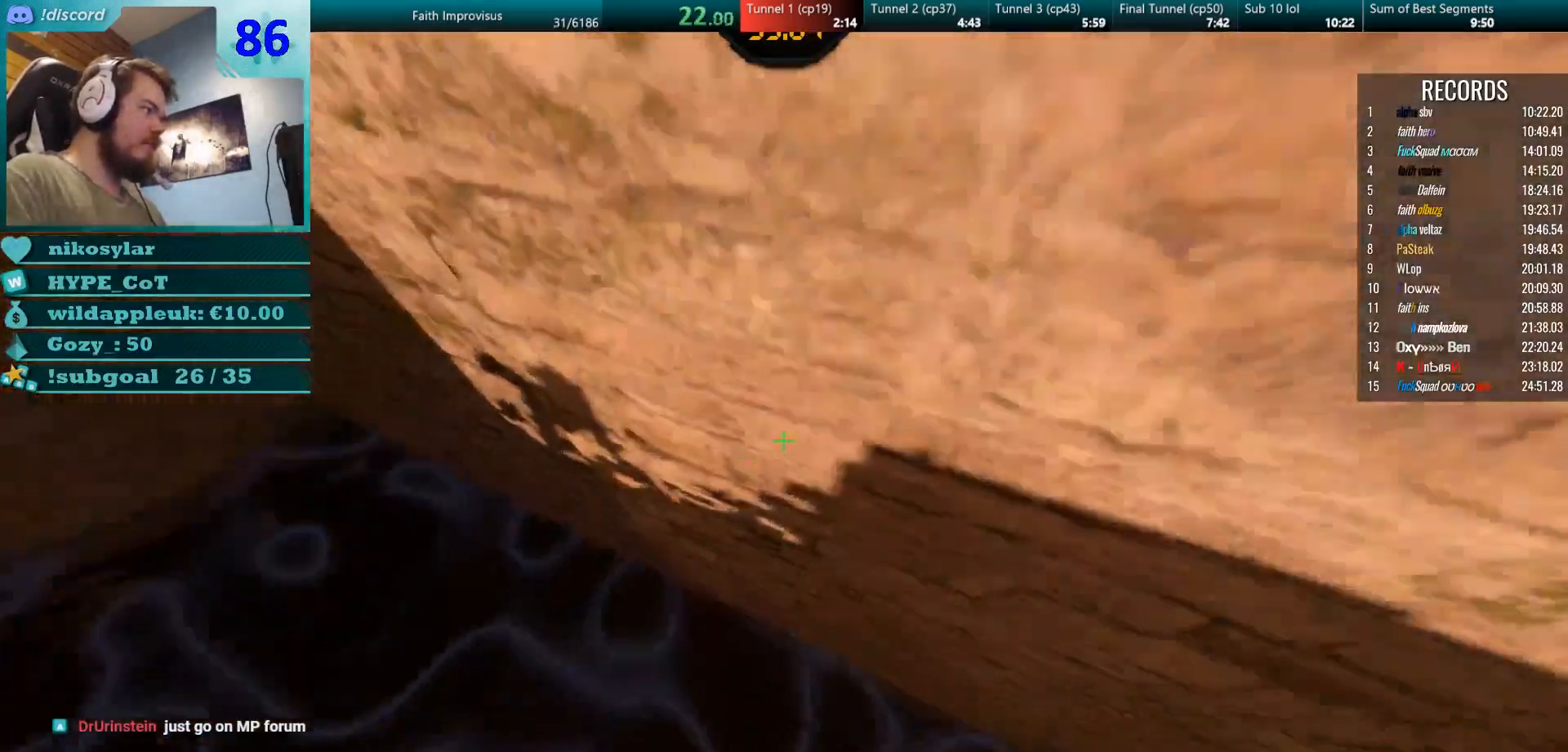
{"keys": ["a"], "mouse": [], "events": [[33, "mouse_left", "down"], [33, "w", "down"], [67, "mouse_left", "up"], [83, "a", "up"], [83, "d", "down"], [83, "mouse_right", "up"], [217, "a", "down"], [217, "d", "up"], [217, "mouse_right", "down"], [217, "w", "up"], [417, "mouse_right", "up"]]}
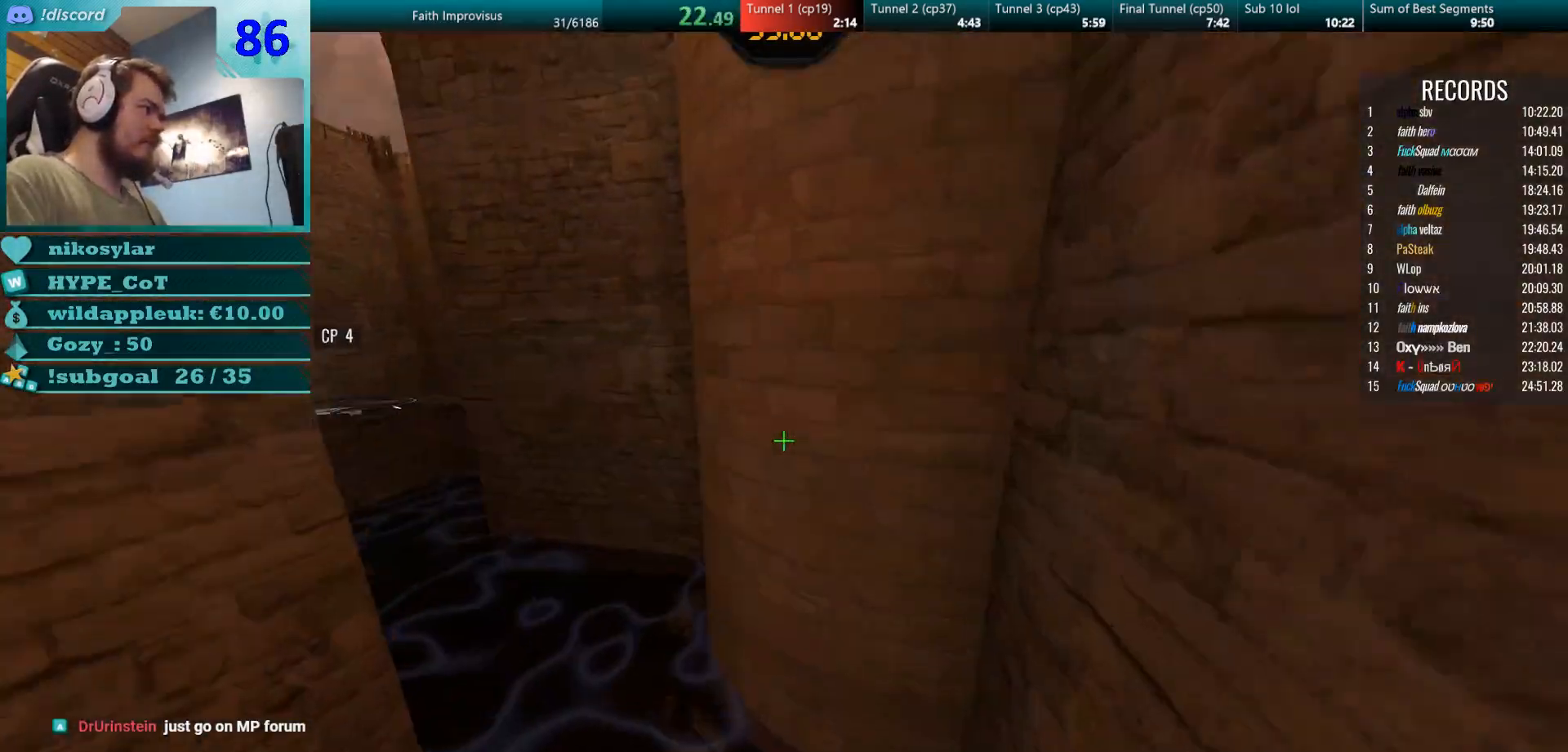
{"keys": ["a"], "mouse": [], "events": [[484, "w", "down"], [501, "w", "up"]]}
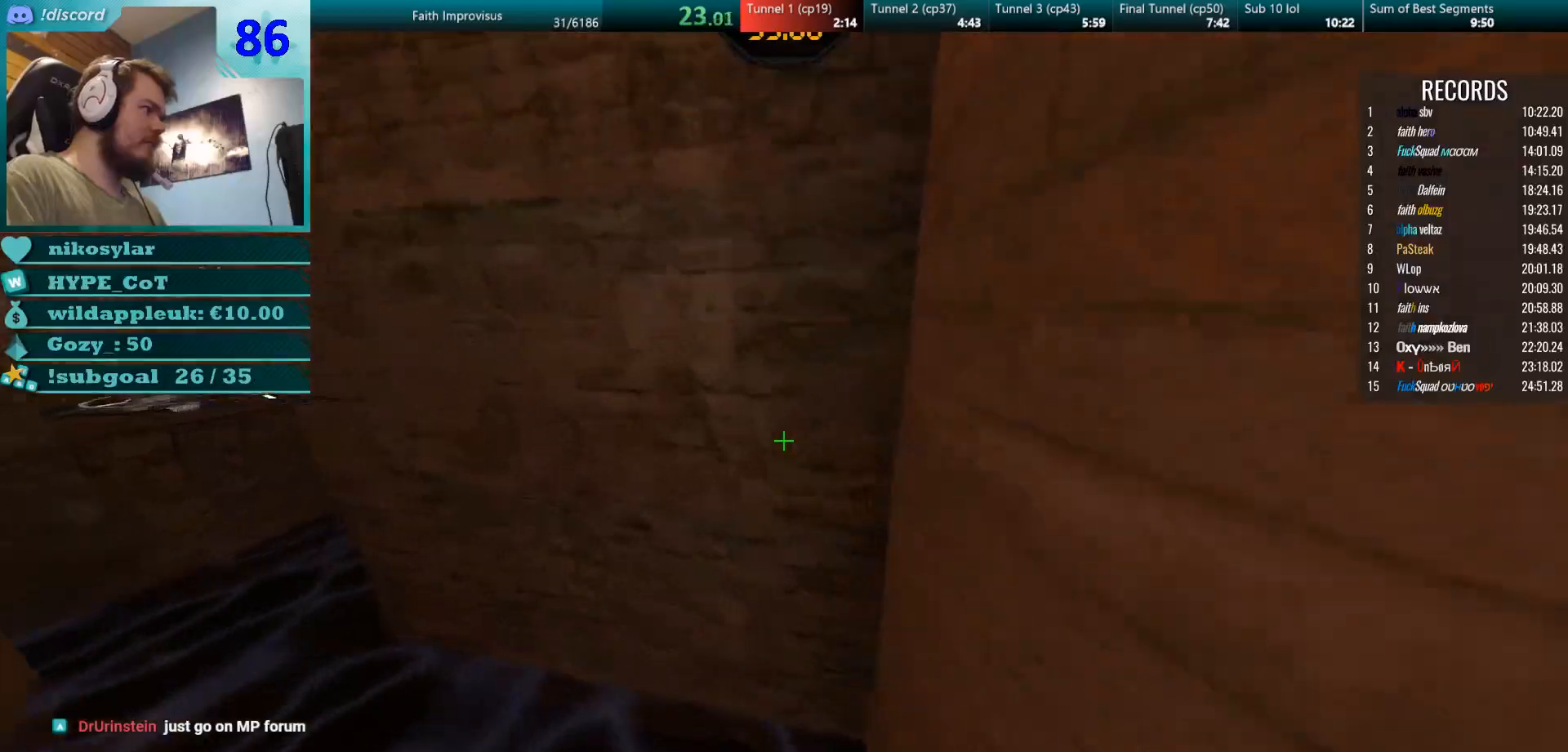
{"keys": ["a", "d", "w"], "mouse": ["right"], "events": [[217, "mouse_right", "down"], [317, "mouse_left", "down"], [350, "w", "down"], [367, "d", "down"], [367, "mouse_right", "up"], [384, "a", "up"], [434, "mouse_right", "down"], [450, "mouse_left", "up"], [500, "a", "down"]]}
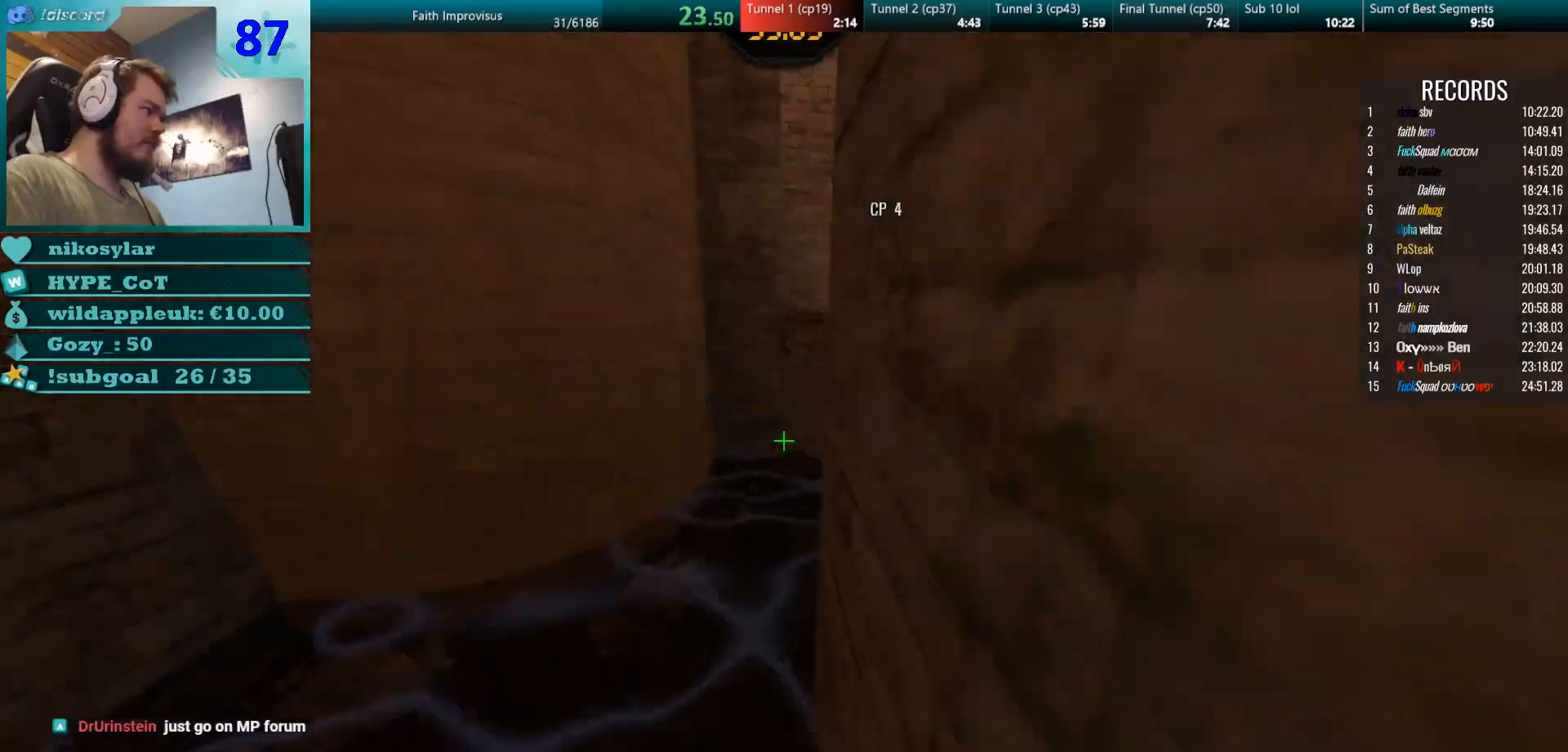
{"keys": ["a", "w"], "mouse": ["right"], "events": [[34, "d", "up"], [167, "mouse_right", "up"], [184, "a", "up"], [417, "a", "down"], [501, "mouse_right", "down"]]}
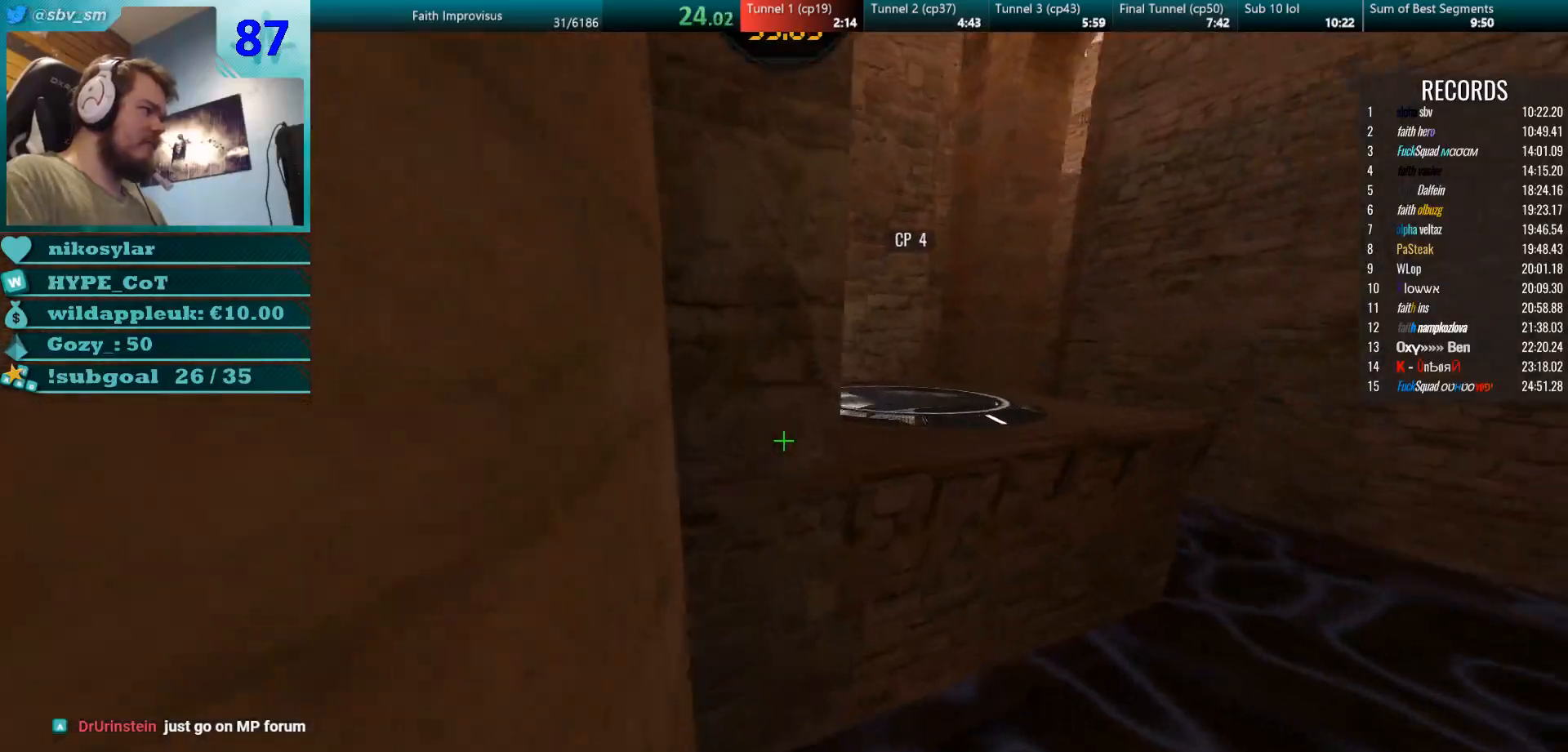
{"keys": ["w"], "mouse": ["right"], "events": [[33, "d", "down"], [67, "a", "up"], [83, "mouse_right", "up"], [133, "a", "down"], [167, "d", "up"], [267, "a", "up"], [283, "mouse_right", "down"]]}
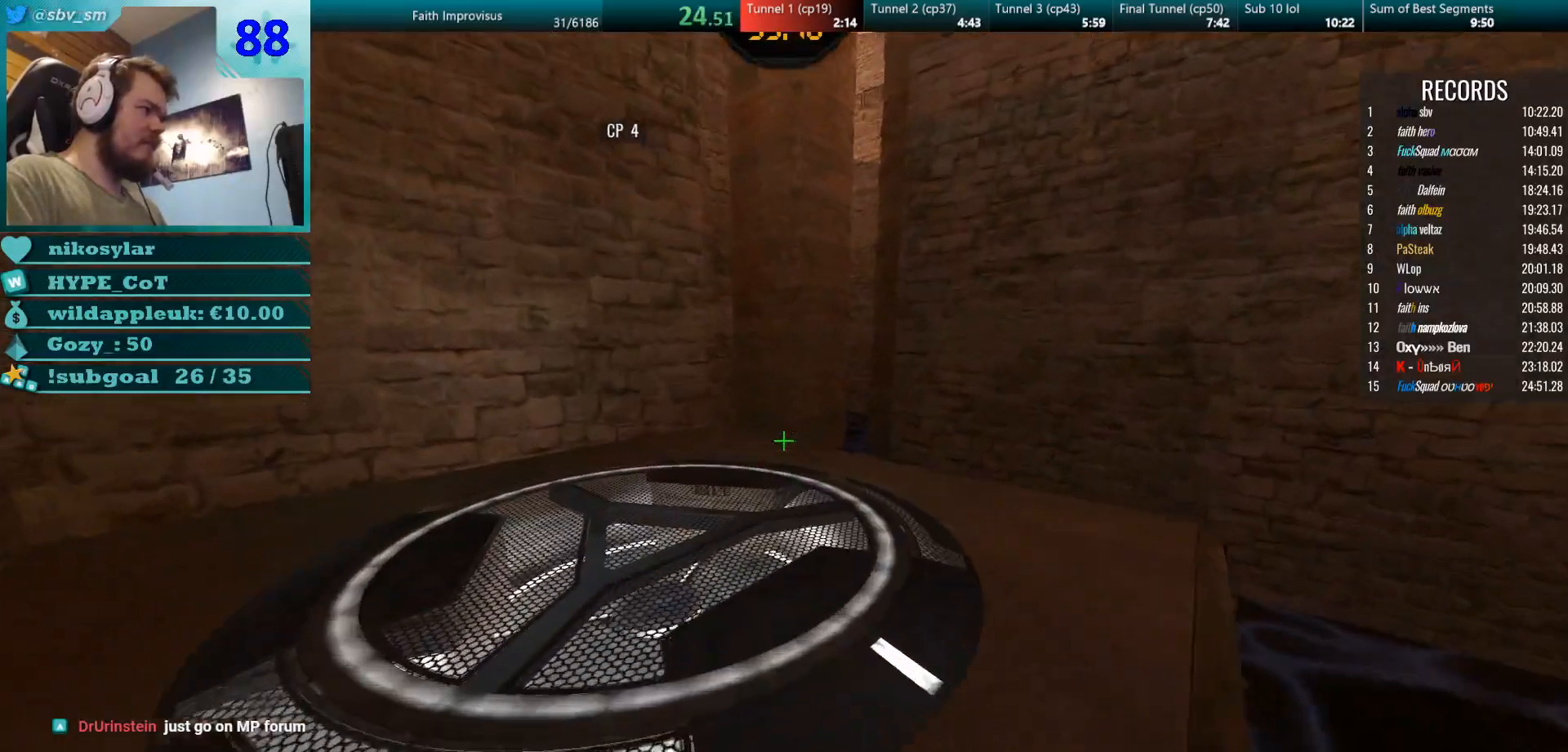
{"keys": ["w"], "mouse": ["right"], "events": []}
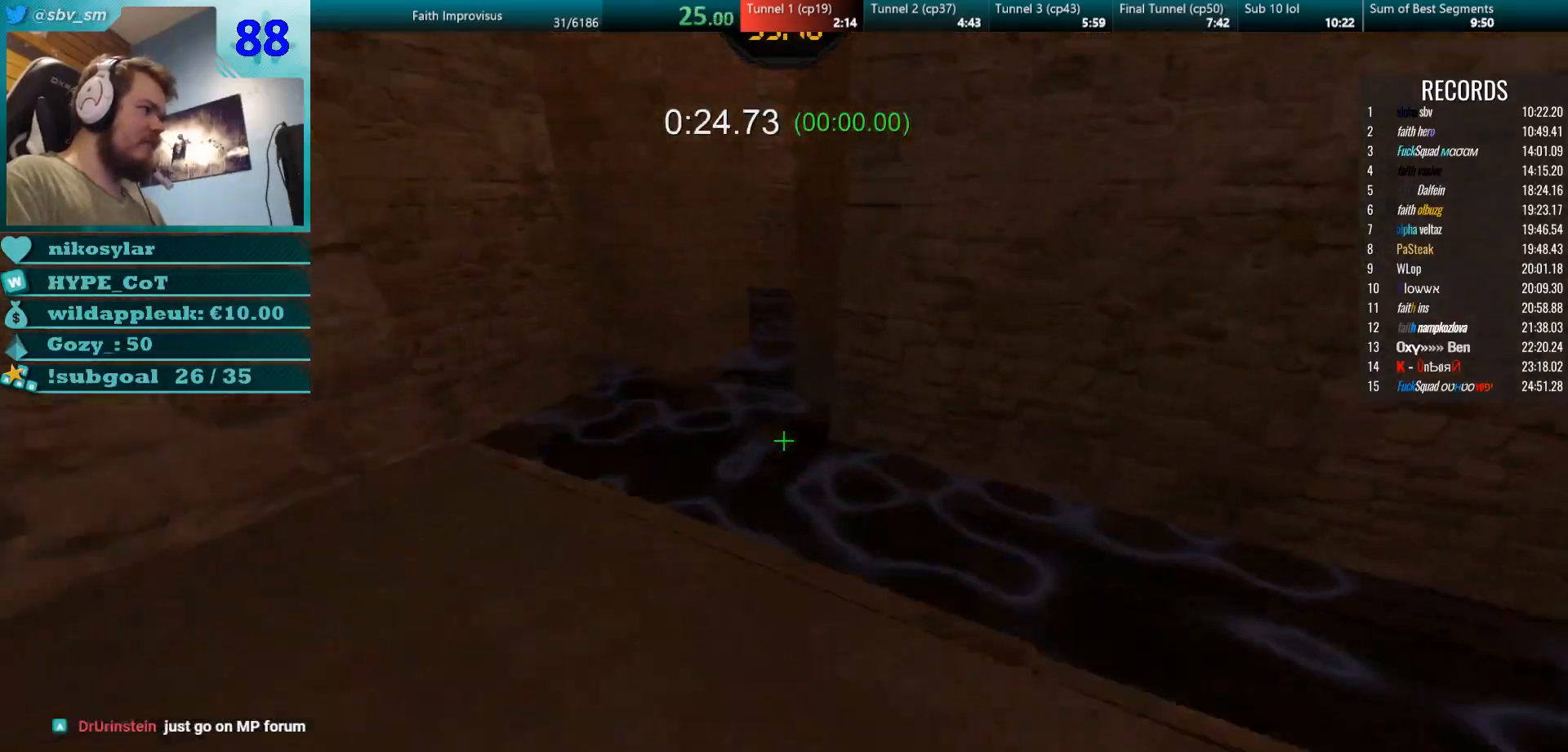
{"keys": ["d", "w"], "mouse": [], "events": [[350, "mouse_right", "up"], [400, "d", "down"]]}
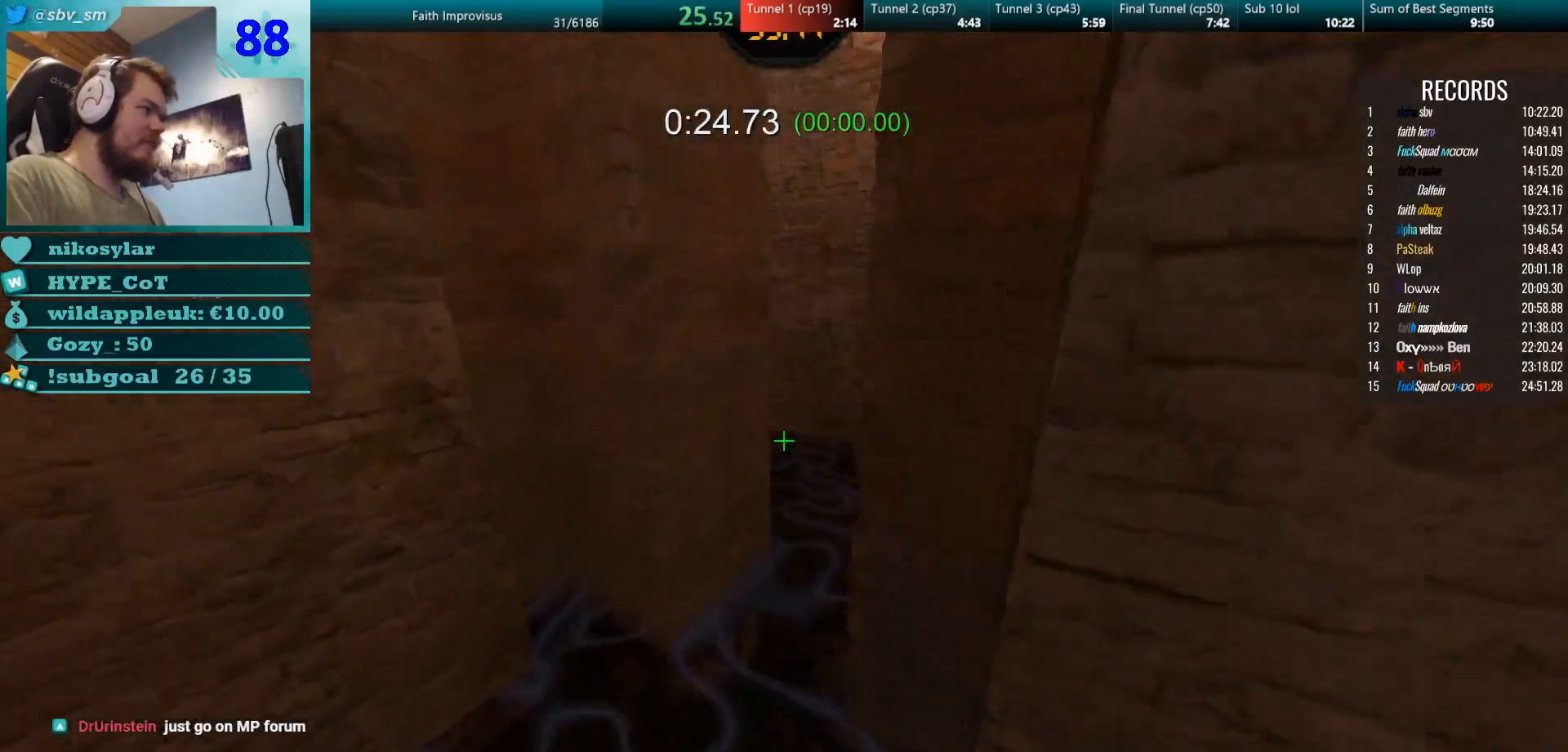
{"keys": ["d", "w"], "mouse": [], "events": [[17, "d", "up"], [150, "d", "down"], [284, "d", "up"], [451, "d", "down"]]}
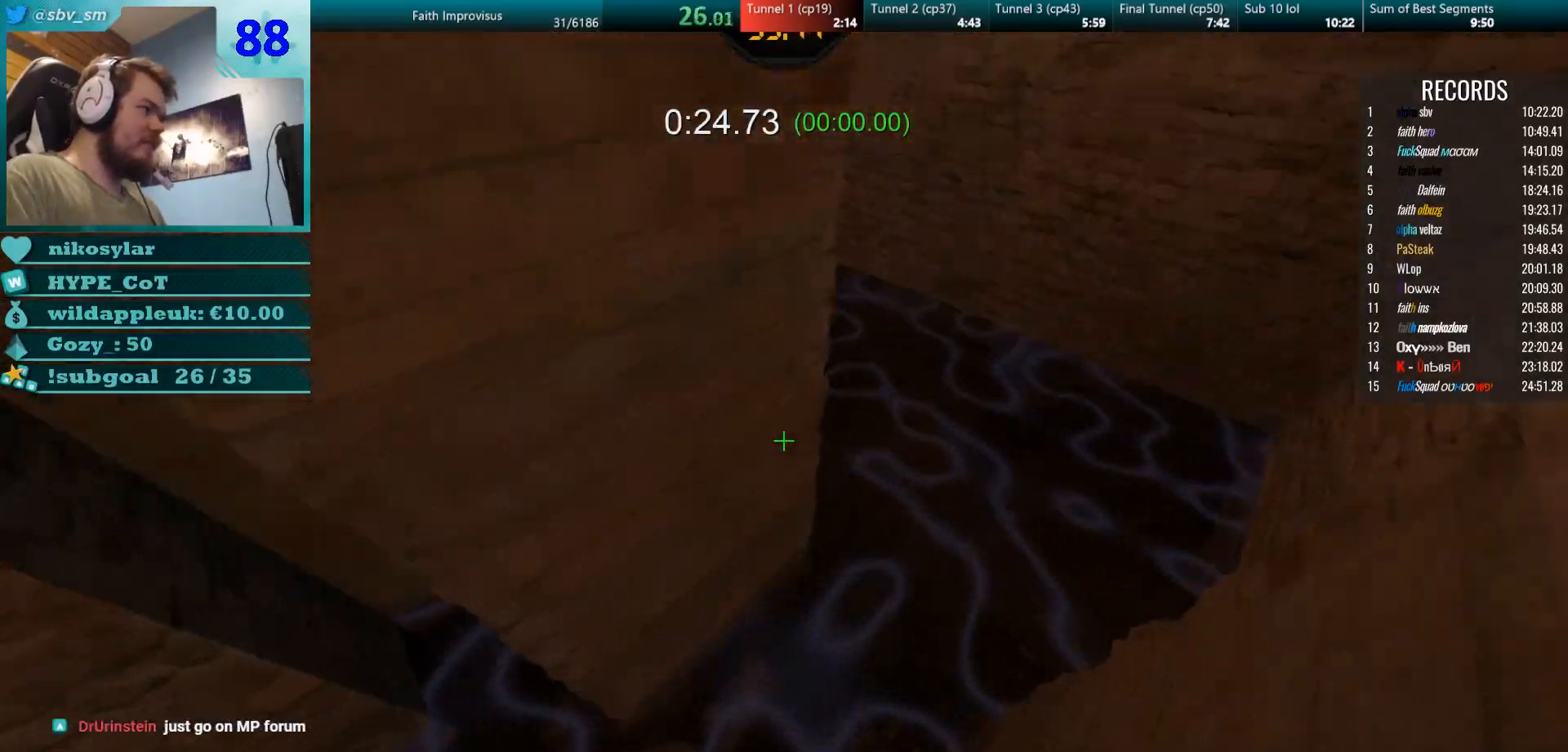
{"keys": ["a", "w"], "mouse": [], "events": [[67, "mouse_right", "down"], [83, "d", "up"], [150, "mouse_left", "down"], [250, "a", "down"], [267, "mouse_left", "up"], [267, "mouse_right", "up"], [317, "w", "up"], [484, "w", "down"]]}
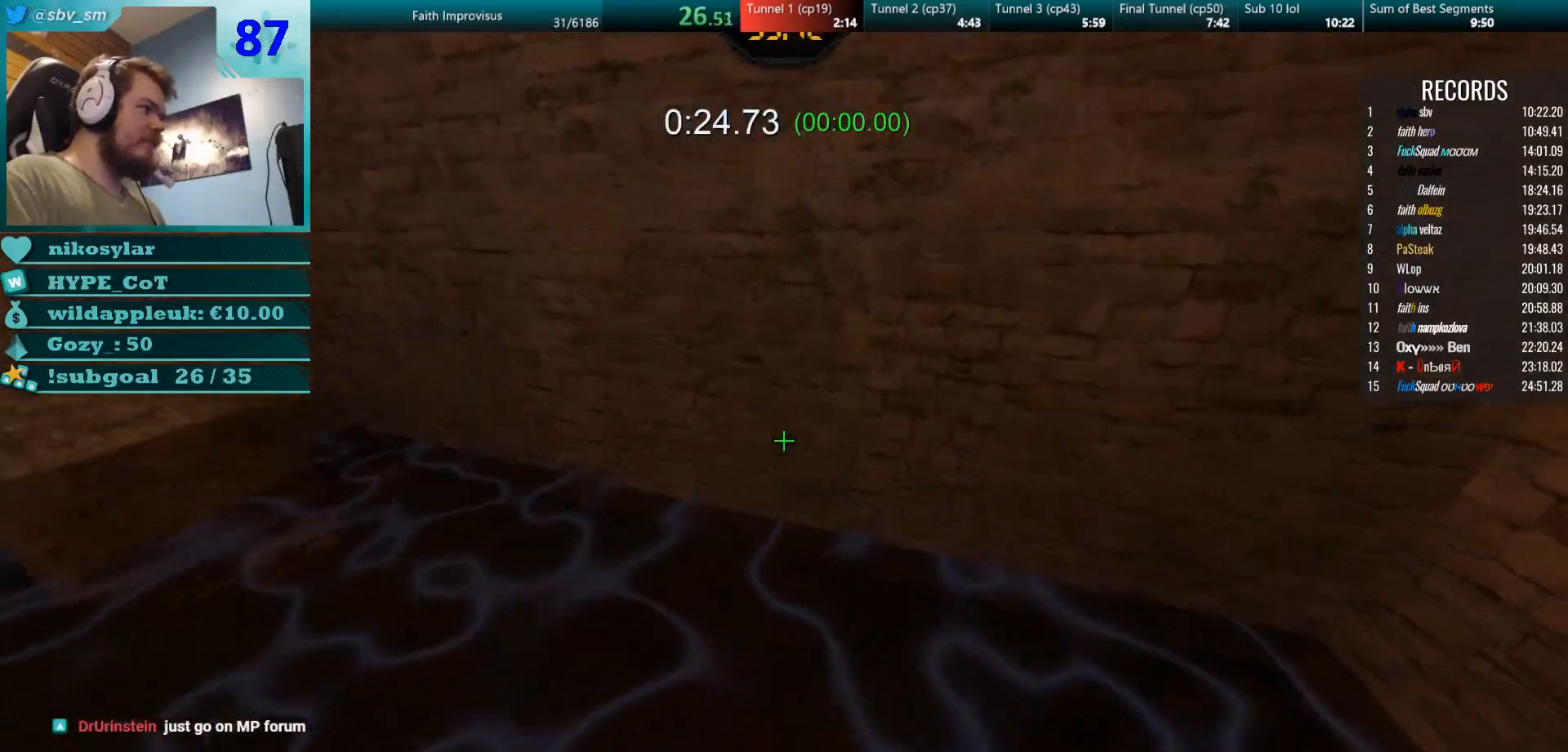
{"keys": ["a"], "mouse": [], "events": [[134, "w", "up"], [184, "mouse_right", "down"], [317, "mouse_left", "down"], [401, "mouse_right", "up"], [451, "mouse_left", "up"]]}
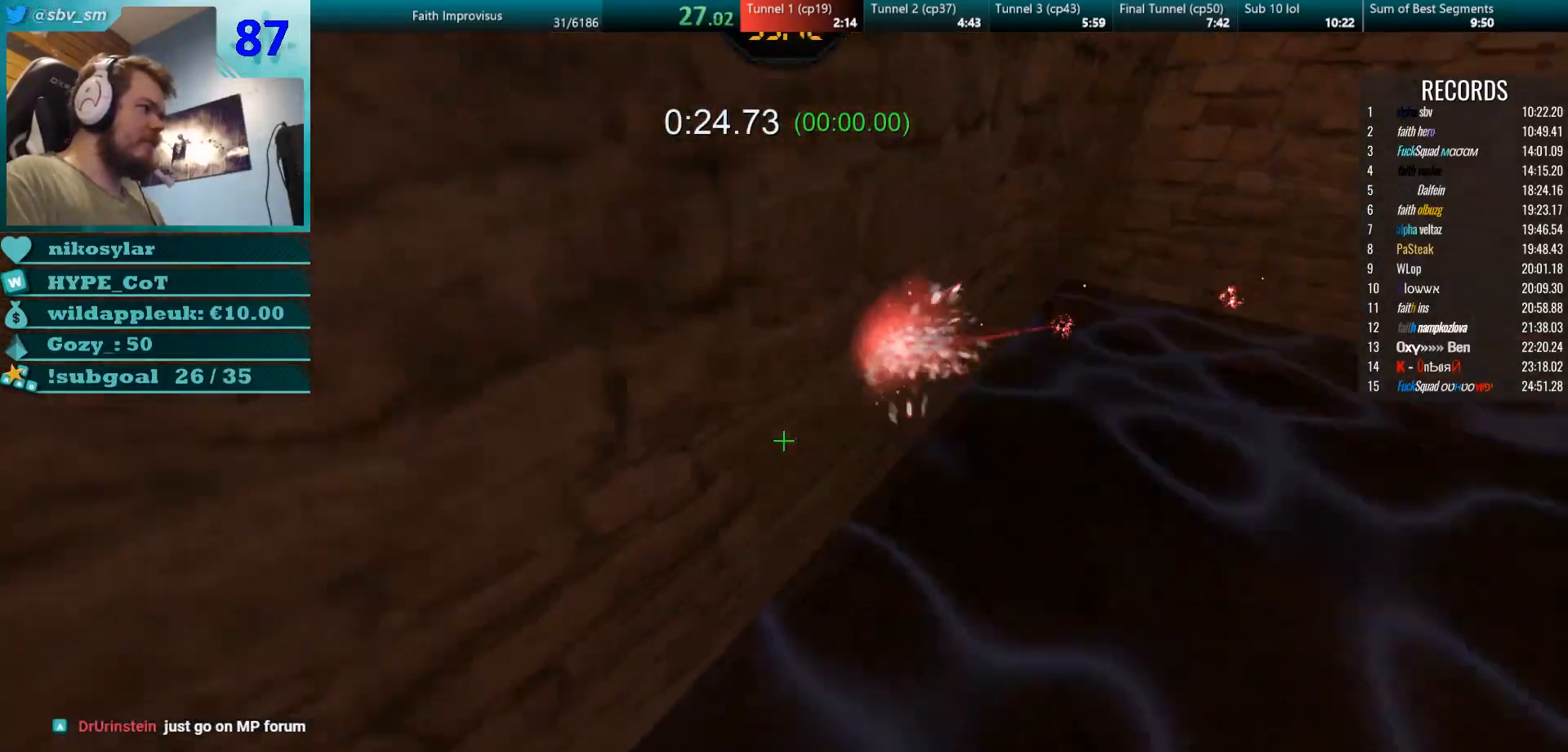
{"keys": ["a"], "mouse": [], "events": [[17, "mouse_left", "down"], [50, "mouse_right", "down"], [200, "mouse_left", "up"], [317, "mouse_right", "up"]]}
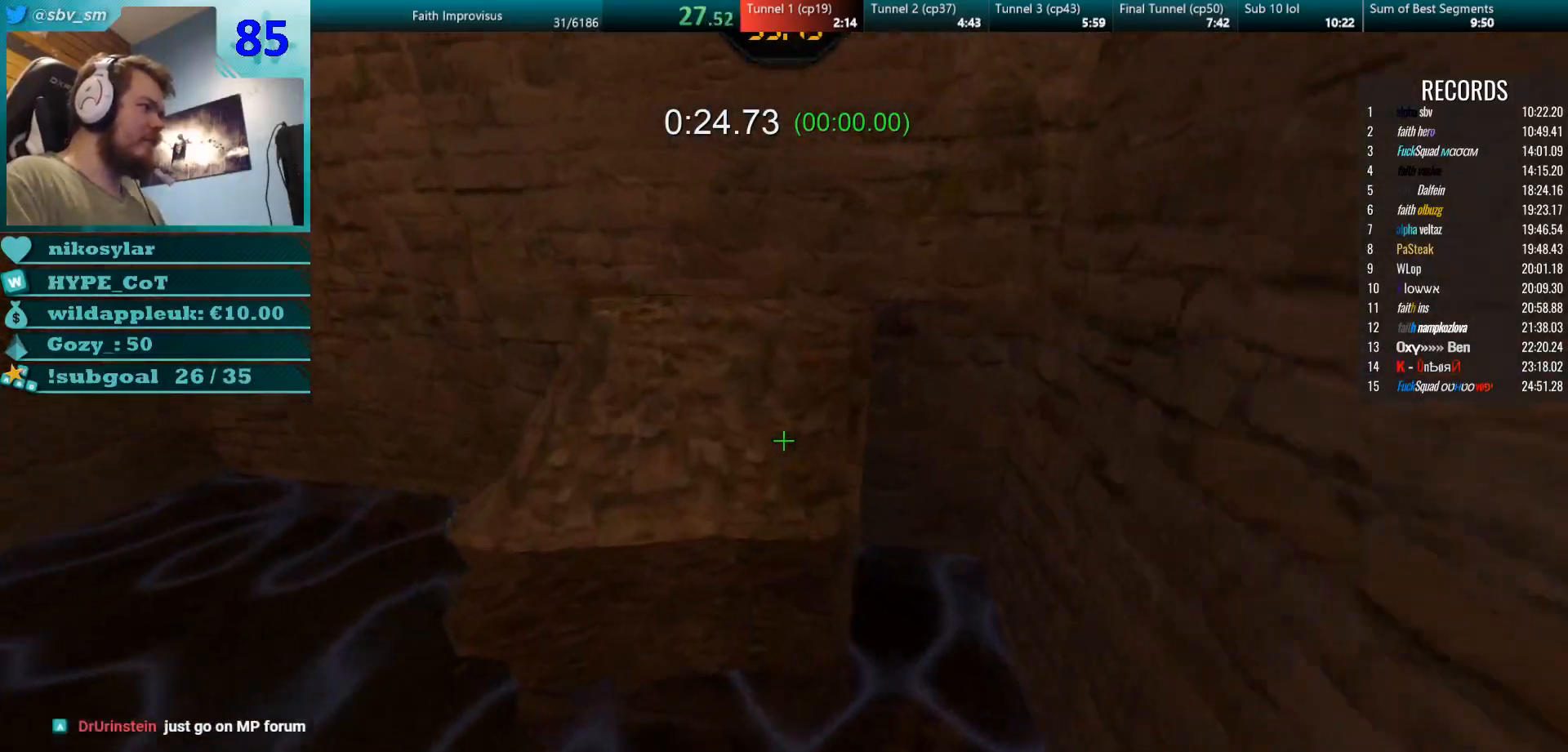
{"keys": ["a"], "mouse": [], "events": [[317, "mouse_right", "down"], [384, "mouse_right", "up"]]}
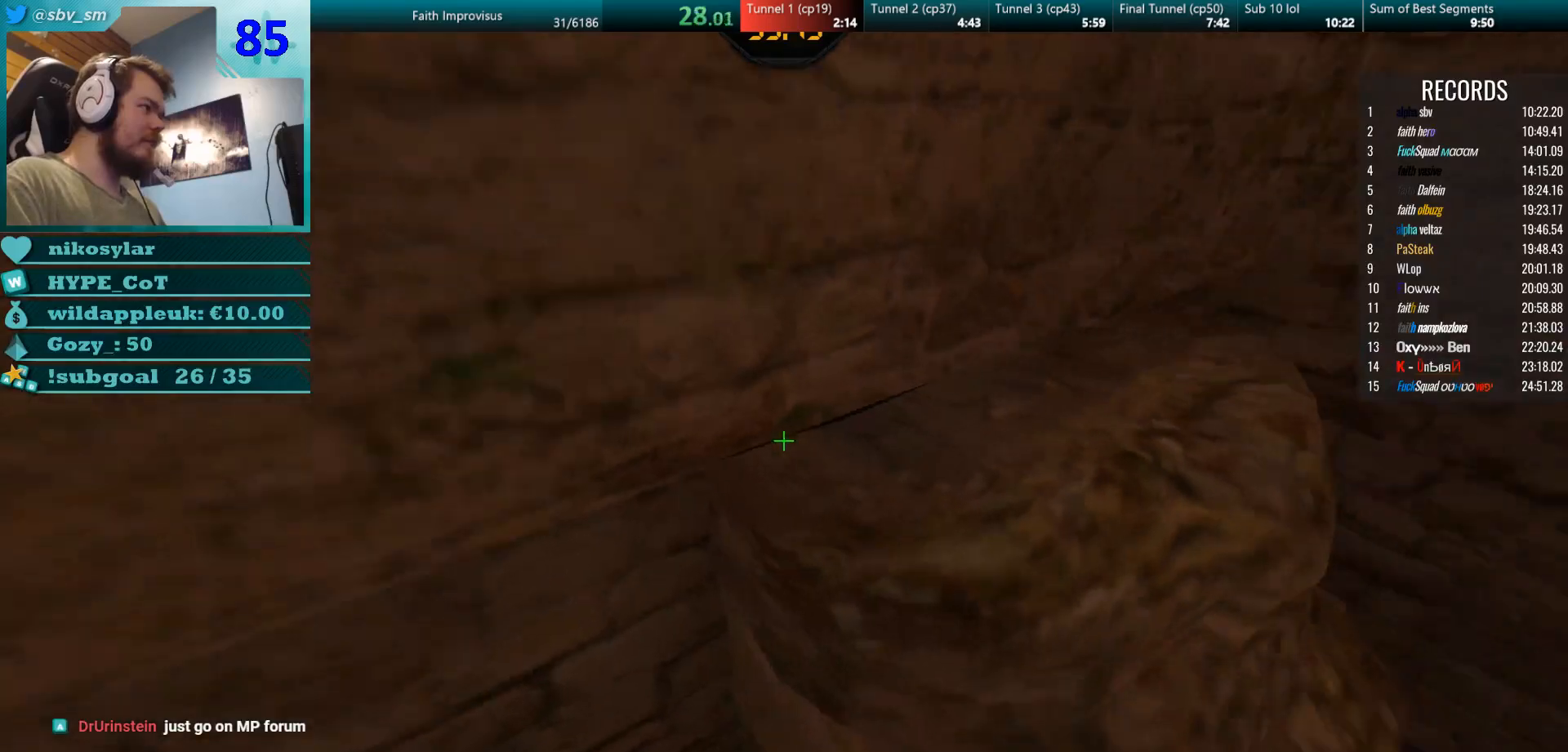
{"keys": ["a"], "mouse": [], "events": [[200, "mouse_left", "down"], [267, "mouse_left", "up"]]}